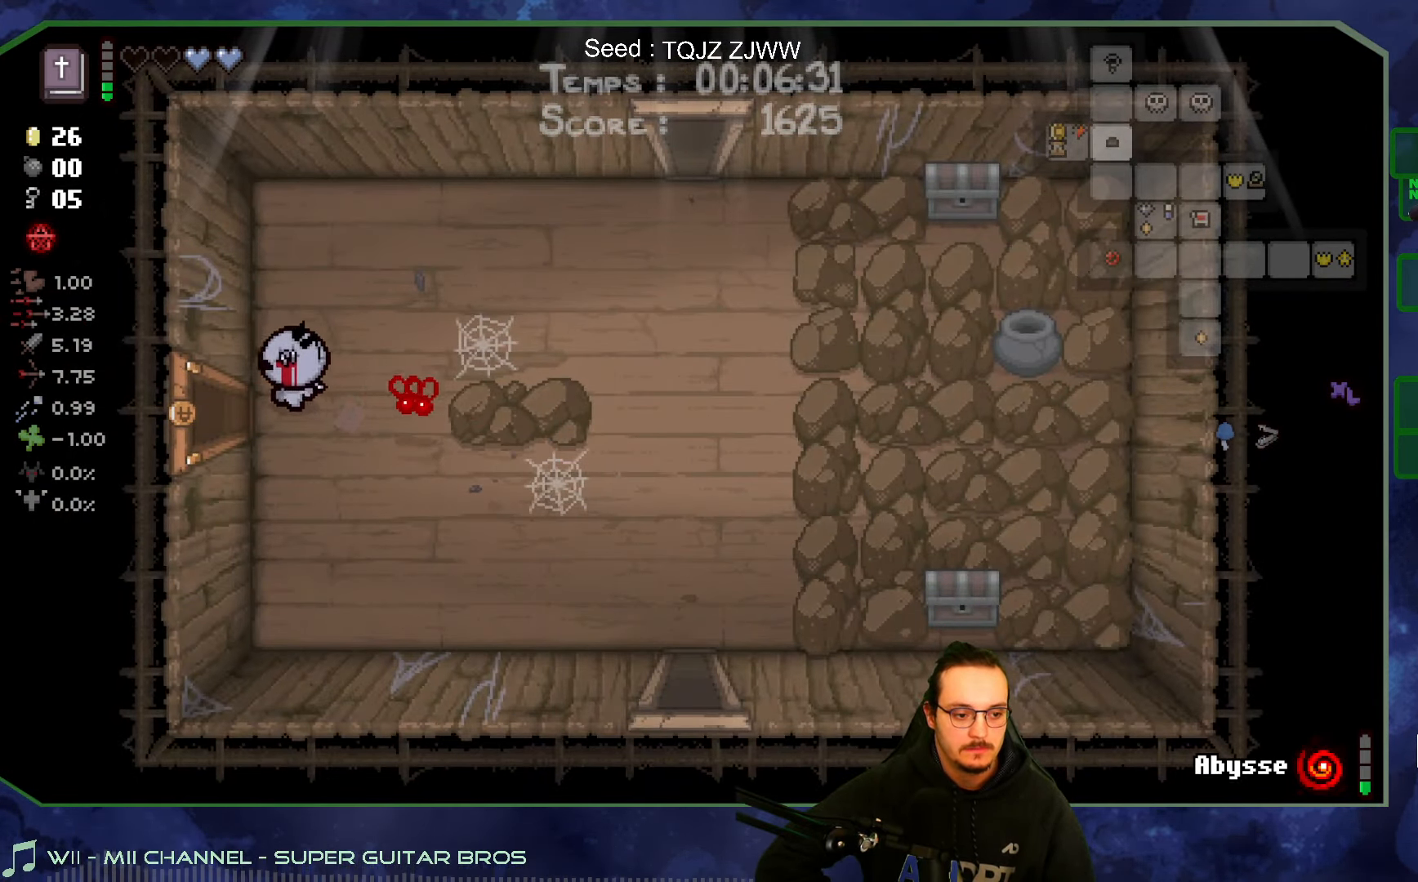
Gameplay with a controller (Xbox layout); each line is a JSON object with the inputs held at the frame after it. "events" lists button and stick changes between this image and that frame as [ms after this image, input, new state], when the widget could be followed in between. Not read: L3 R3.
{"buttons": [], "left_stick": "center", "right_stick": "center", "events": [[366, "left_stick", "center"]]}
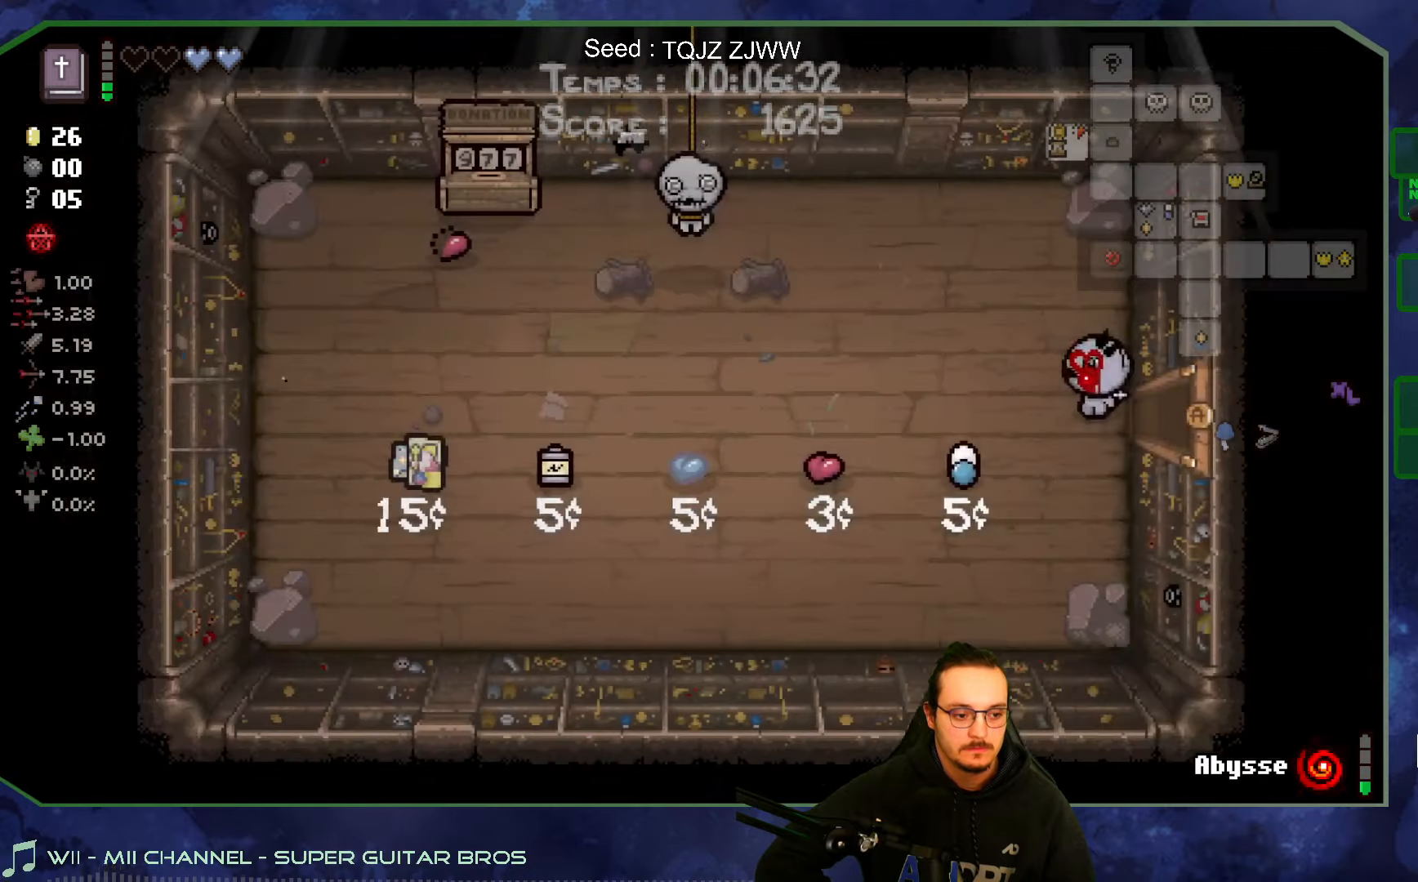
{"buttons": [], "left_stick": "left", "right_stick": "center", "events": [[166, "left_stick", "left"]]}
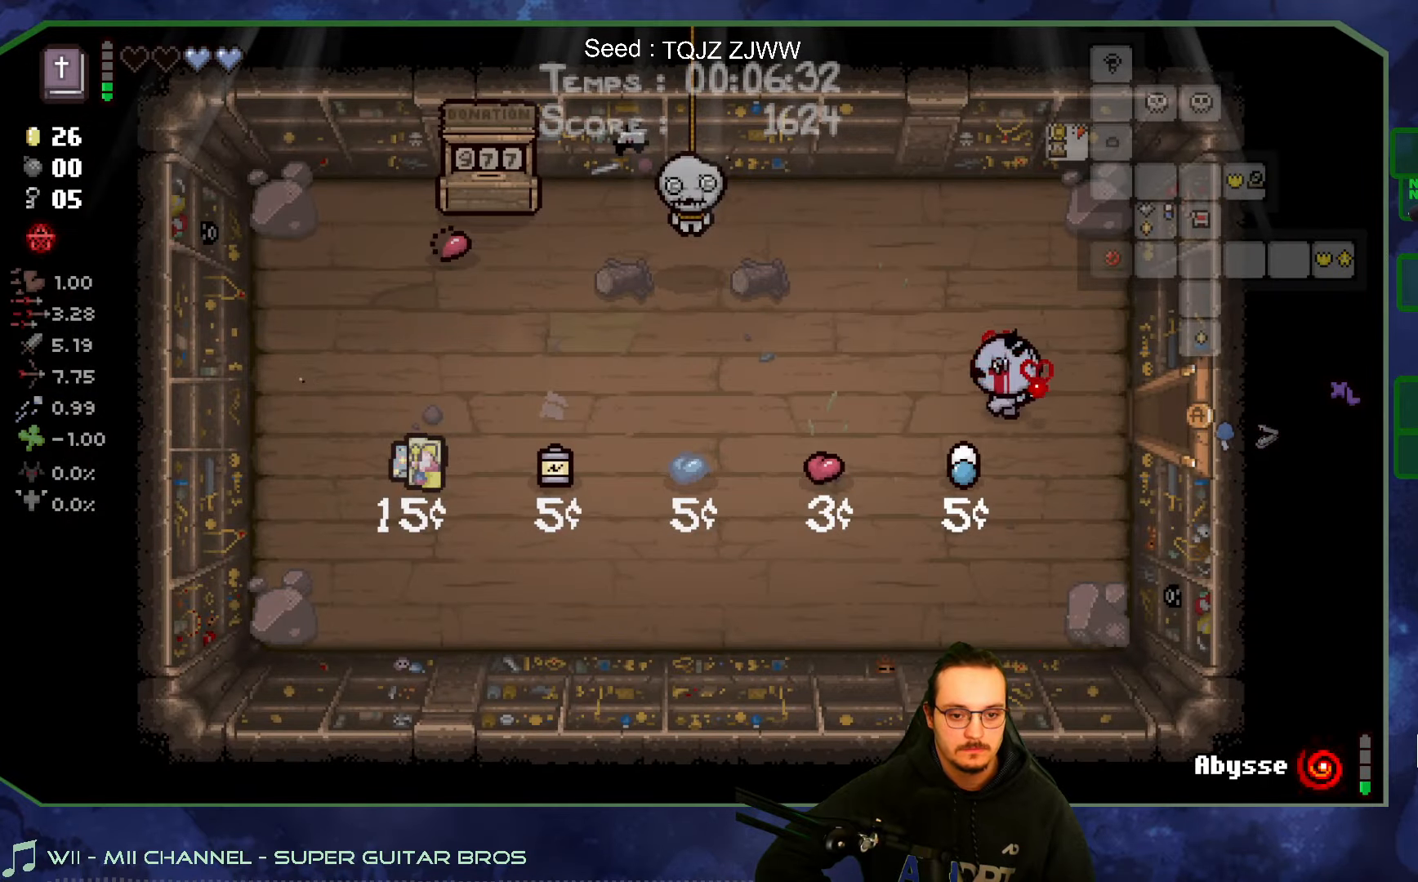
{"buttons": [], "left_stick": "up-left", "right_stick": "center", "events": [[300, "left_stick", "up-left"]]}
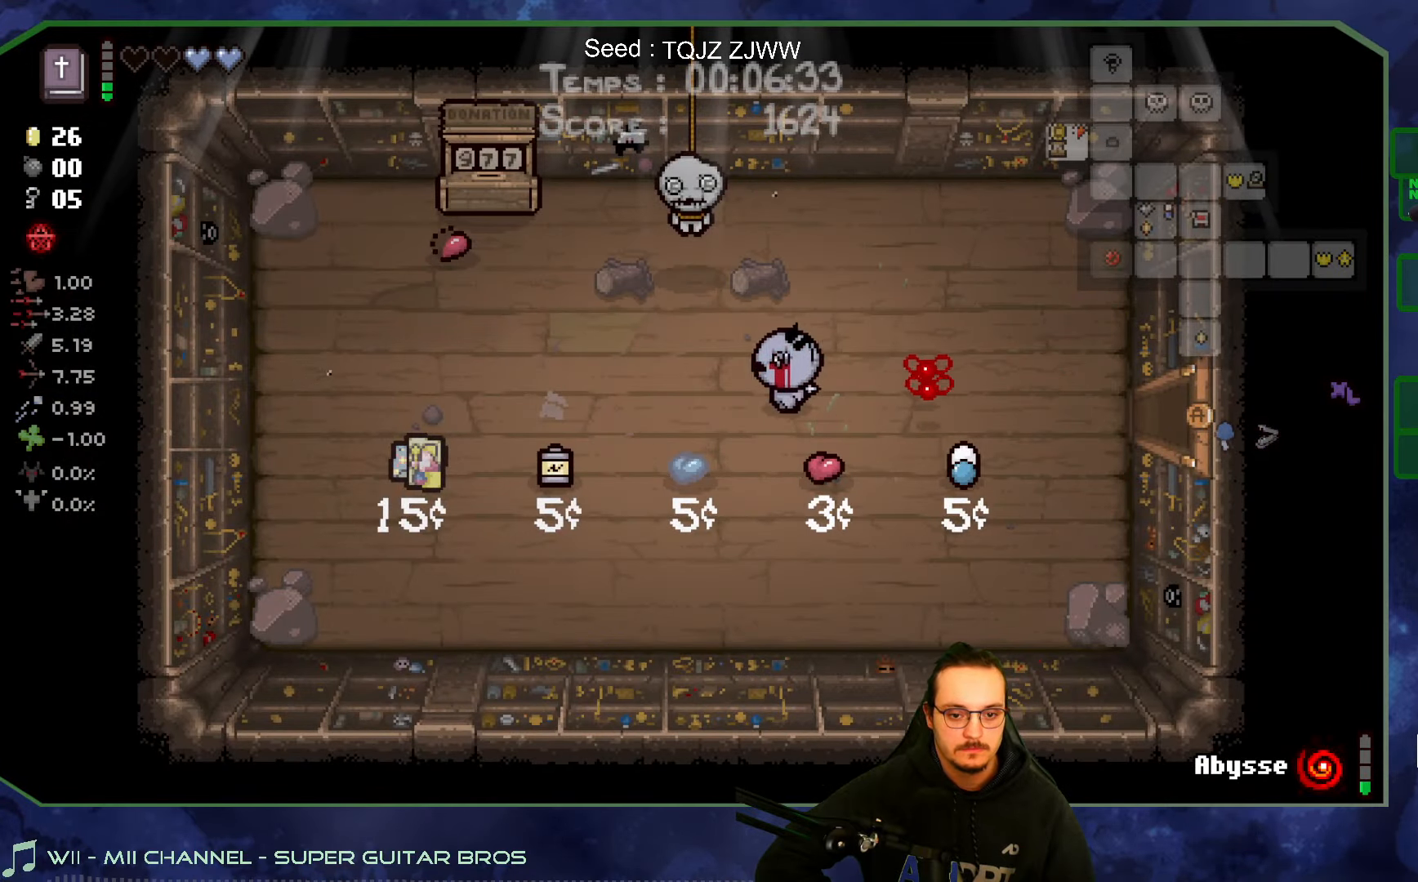
{"buttons": [], "left_stick": "up-left", "right_stick": "center", "events": []}
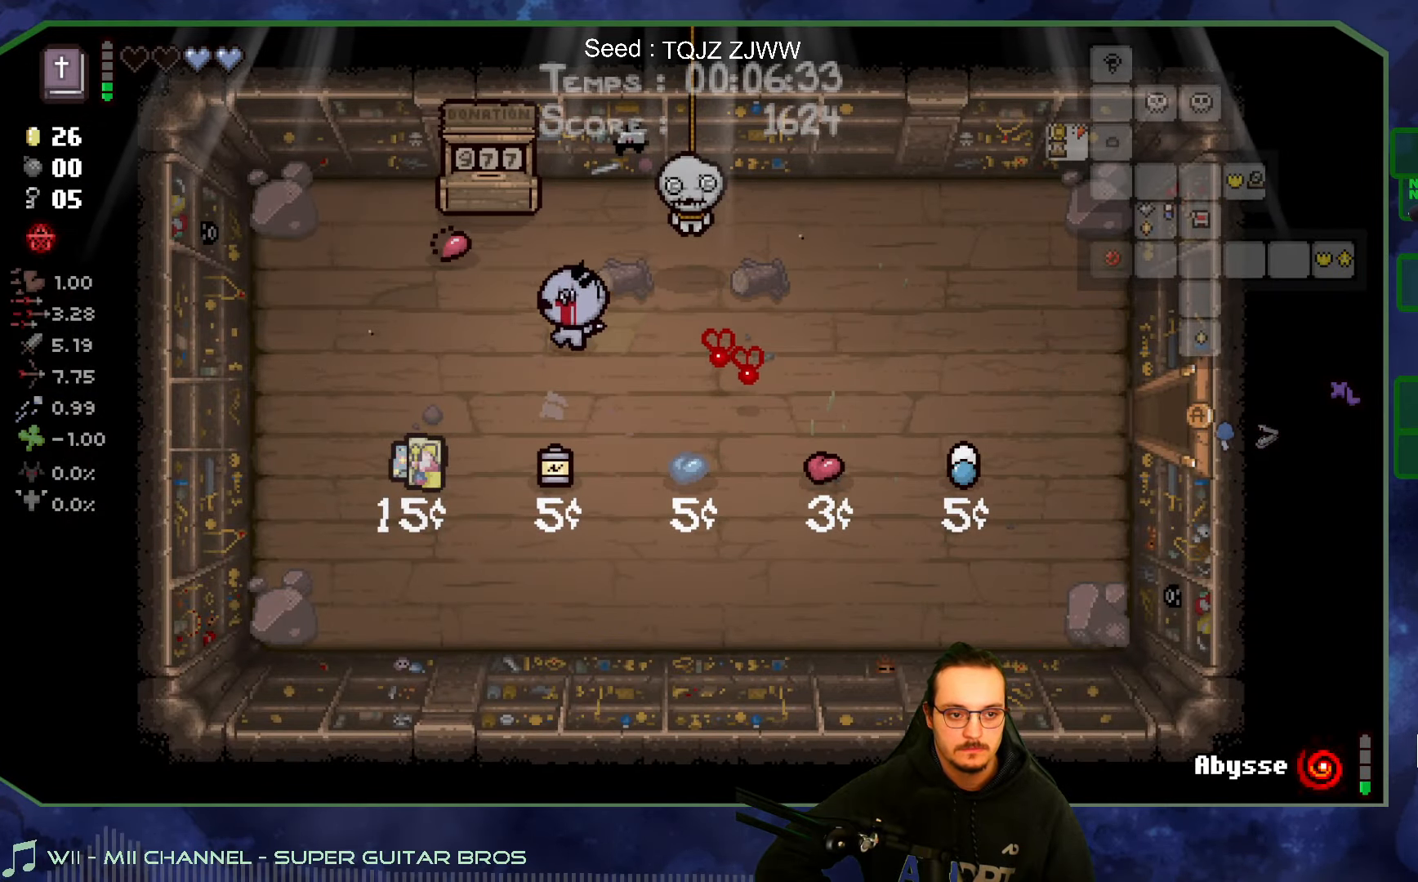
{"buttons": [], "left_stick": "down-right", "right_stick": "center", "events": [[333, "left_stick", "right"], [466, "left_stick", "down-right"]]}
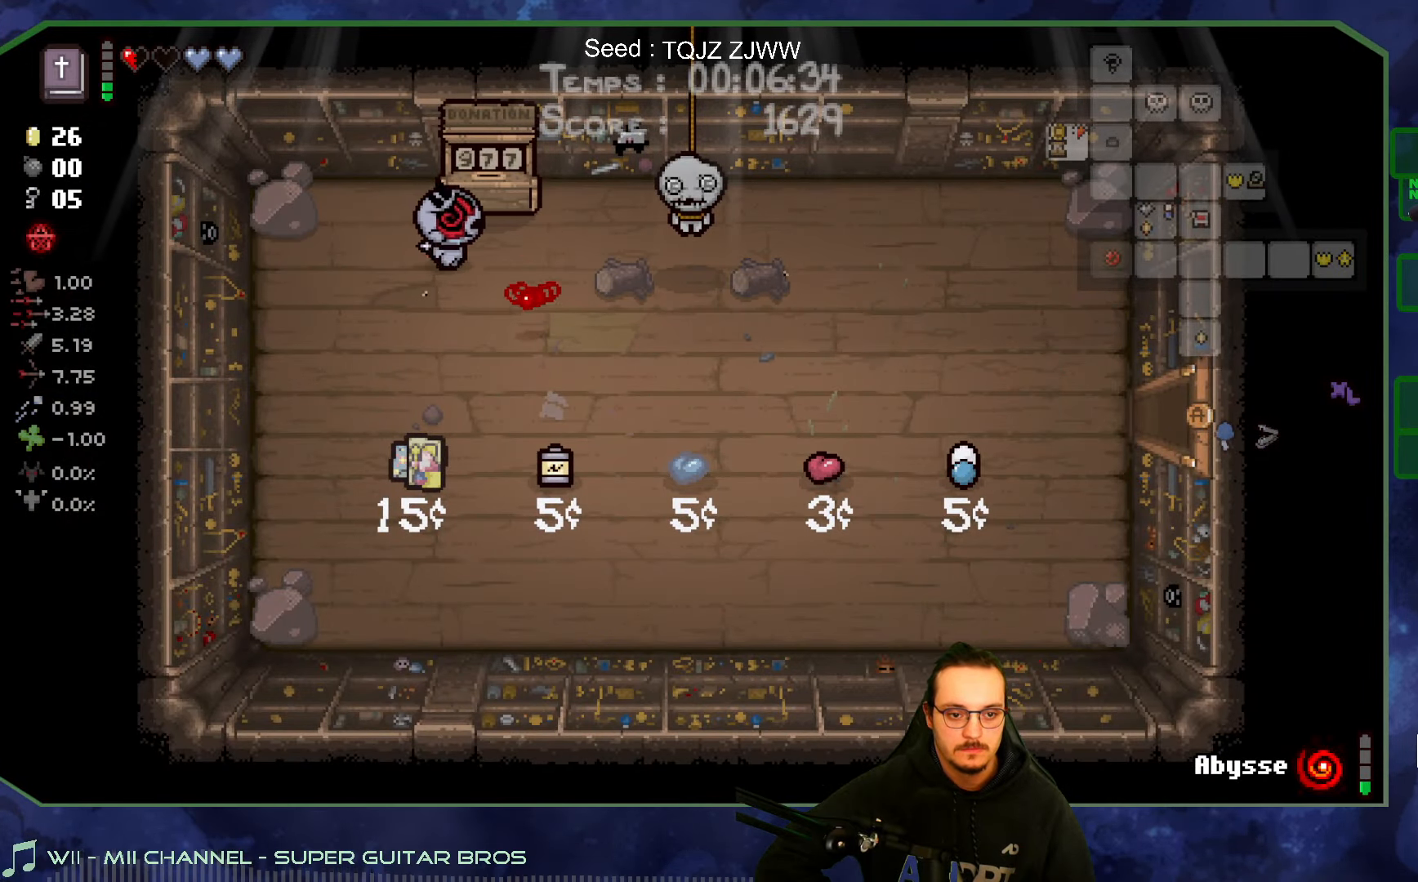
{"buttons": [], "left_stick": "down", "right_stick": "center", "events": [[416, "left_stick", "down"]]}
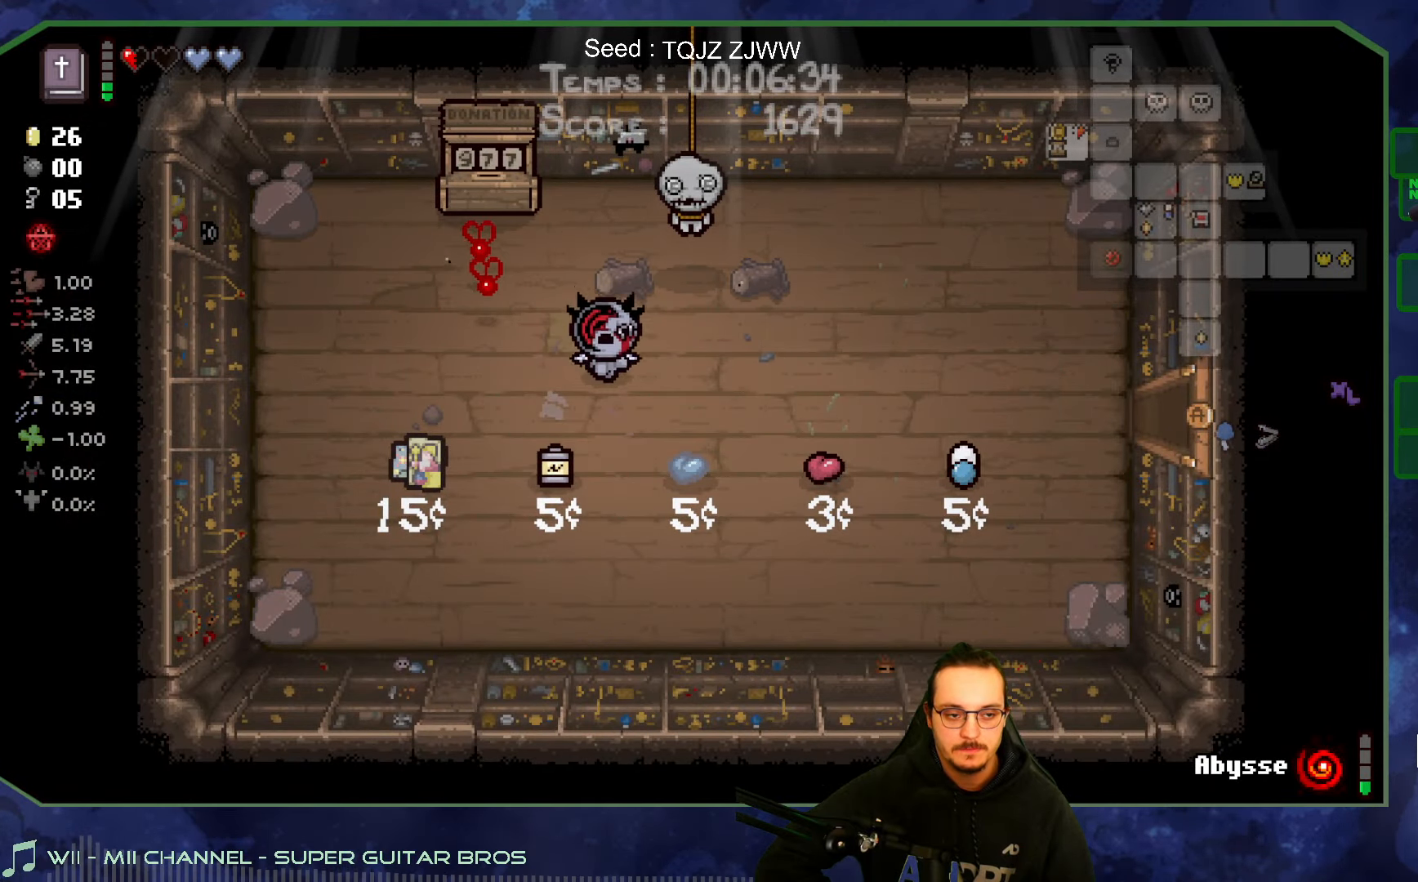
{"buttons": [], "left_stick": "up-right", "right_stick": "center", "events": [[300, "left_stick", "right"], [366, "left_stick", "up-right"]]}
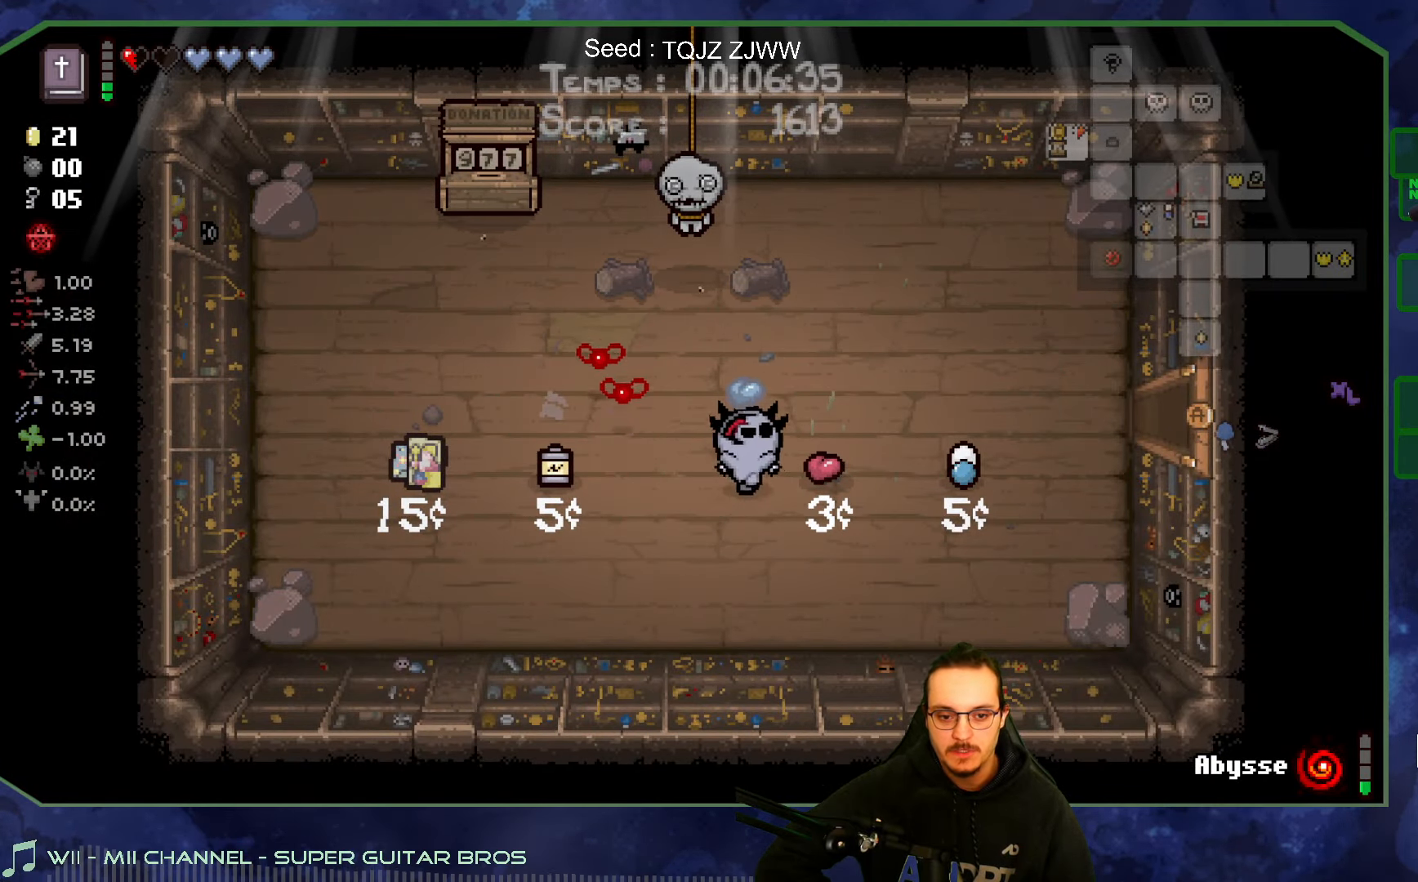
{"buttons": [], "left_stick": "right", "right_stick": "center", "events": [[266, "left_stick", "right"]]}
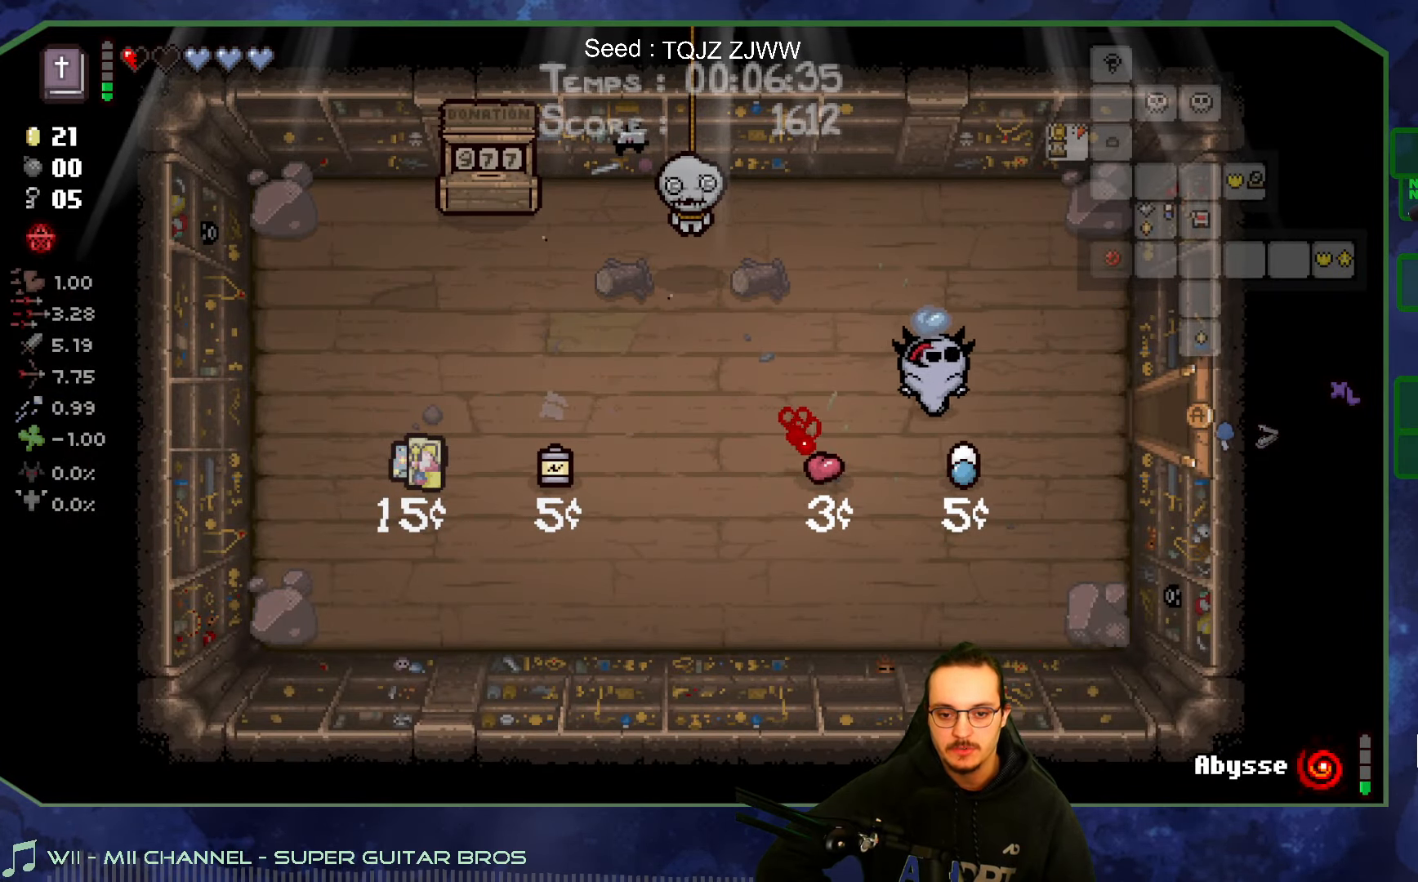
{"buttons": [], "left_stick": "right", "right_stick": "center", "events": []}
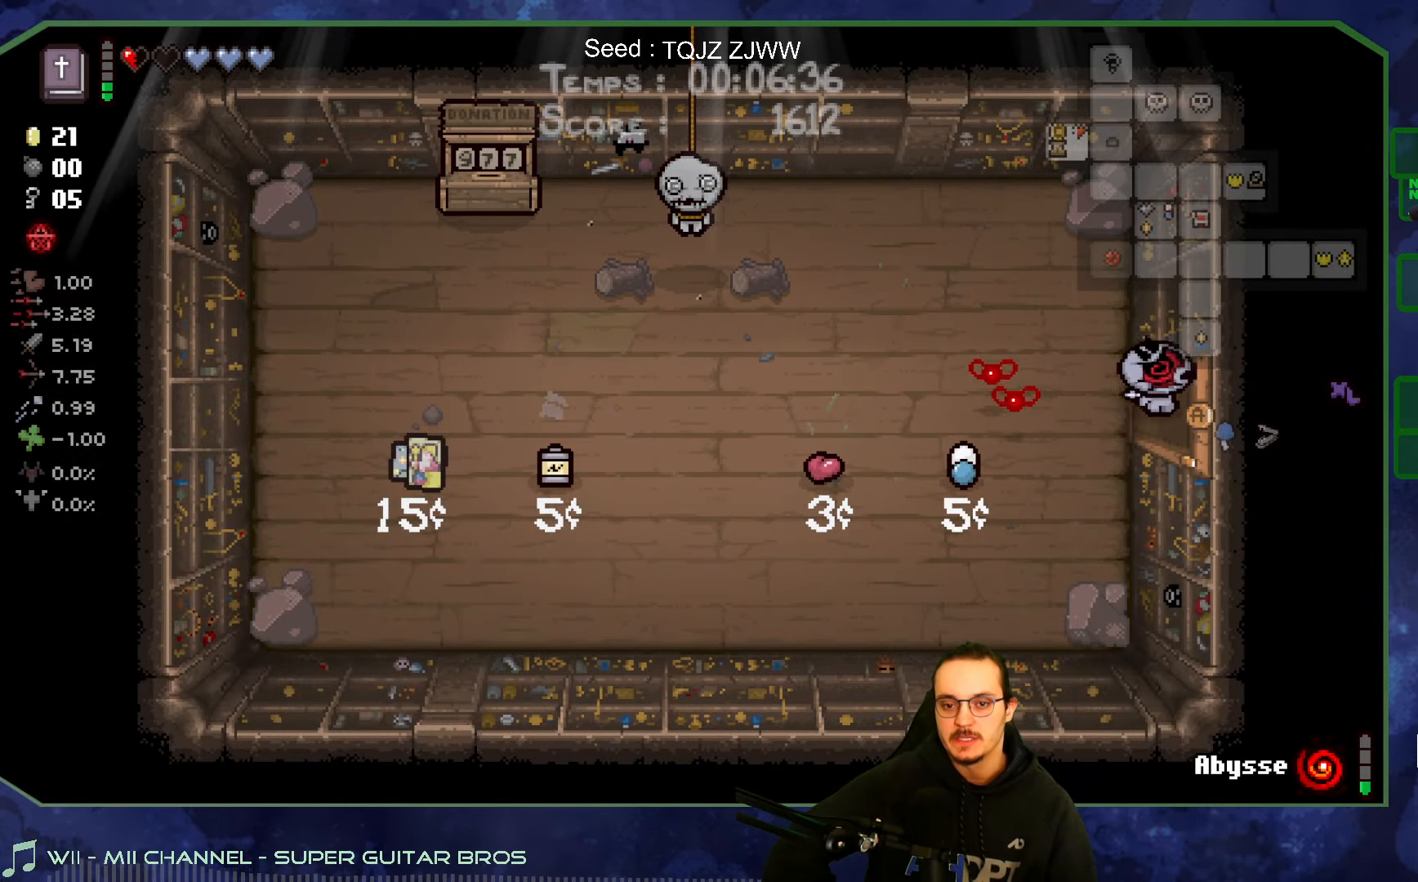
{"buttons": [], "left_stick": "right", "right_stick": "center", "events": []}
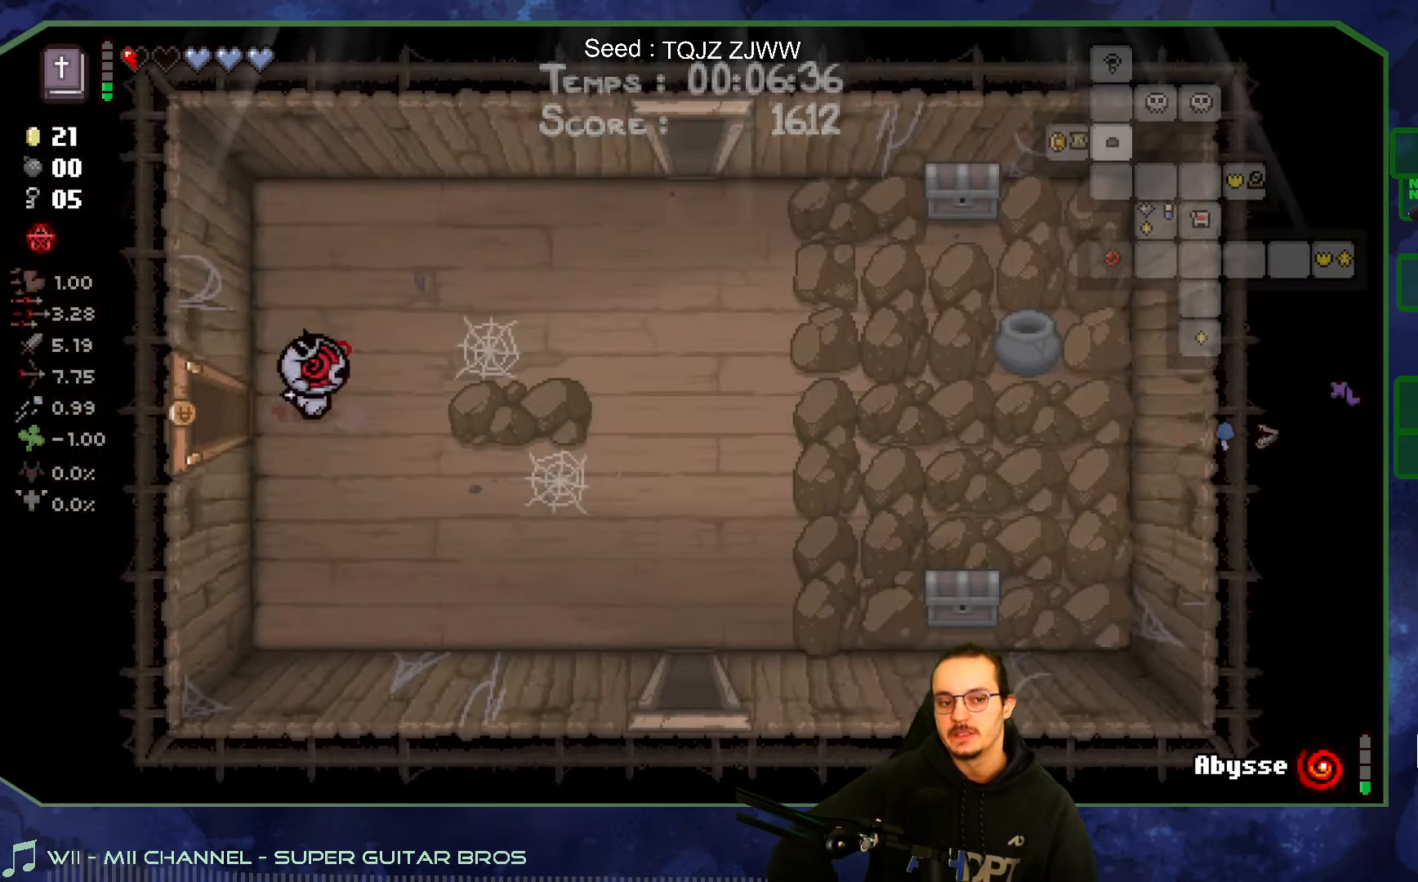
{"buttons": [], "left_stick": "up-right", "right_stick": "center", "events": [[50, "left_stick", "up-right"]]}
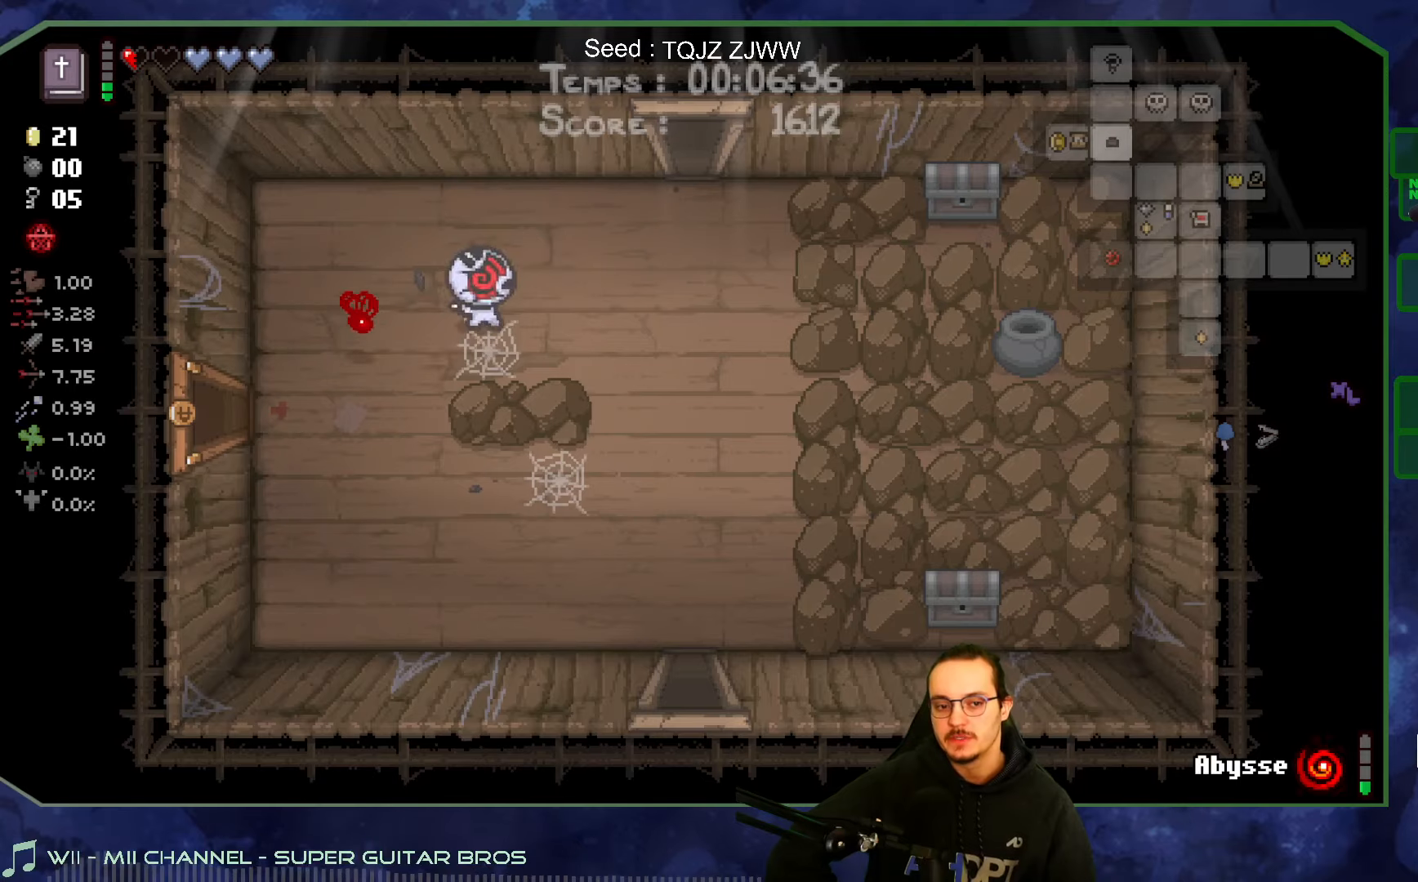
{"buttons": [], "left_stick": "up-right", "right_stick": "center", "events": []}
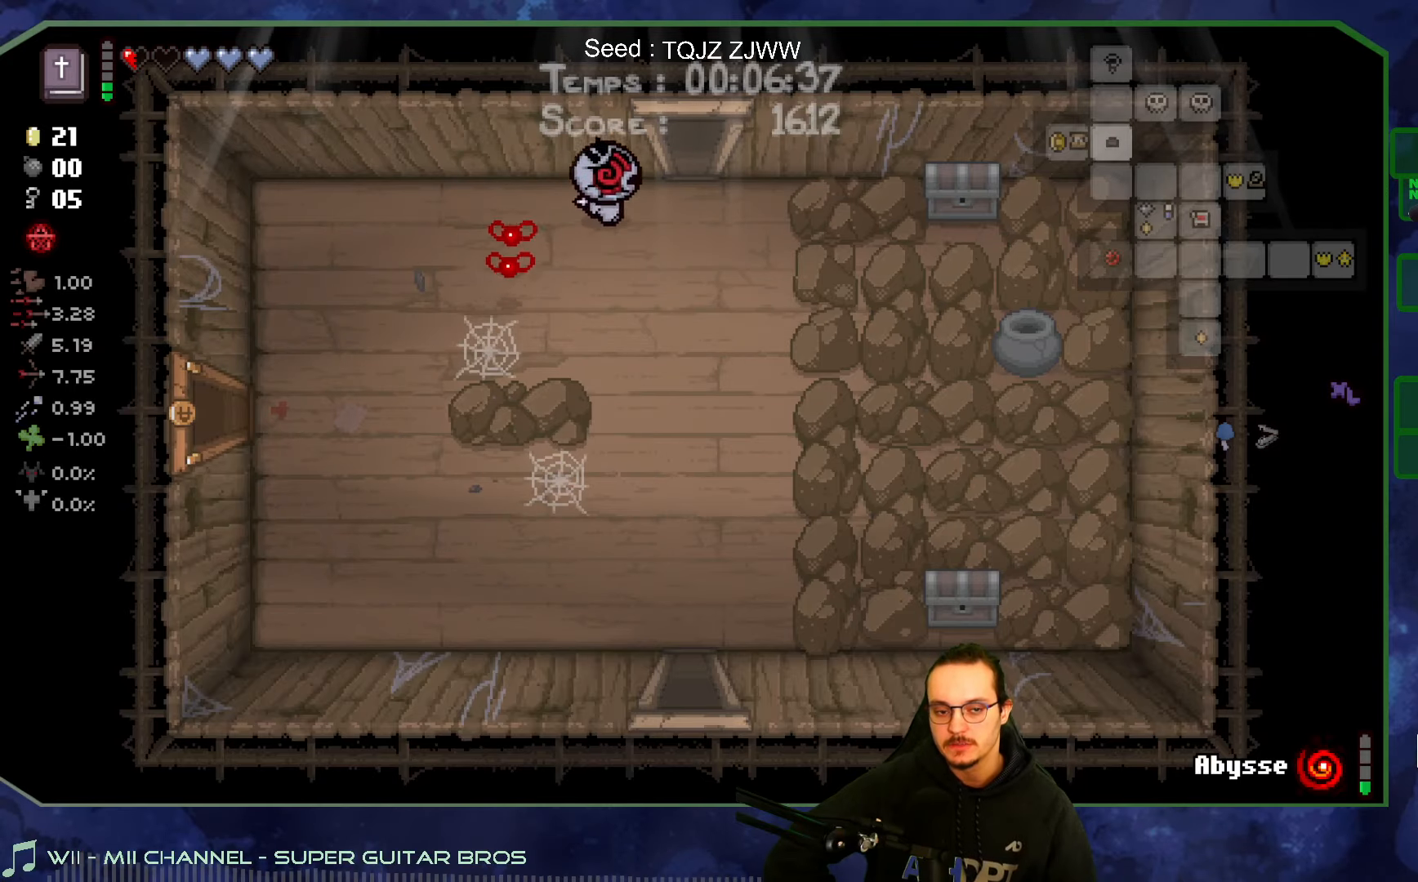
{"buttons": [], "left_stick": "up", "right_stick": "center", "events": [[233, "left_stick", "up"]]}
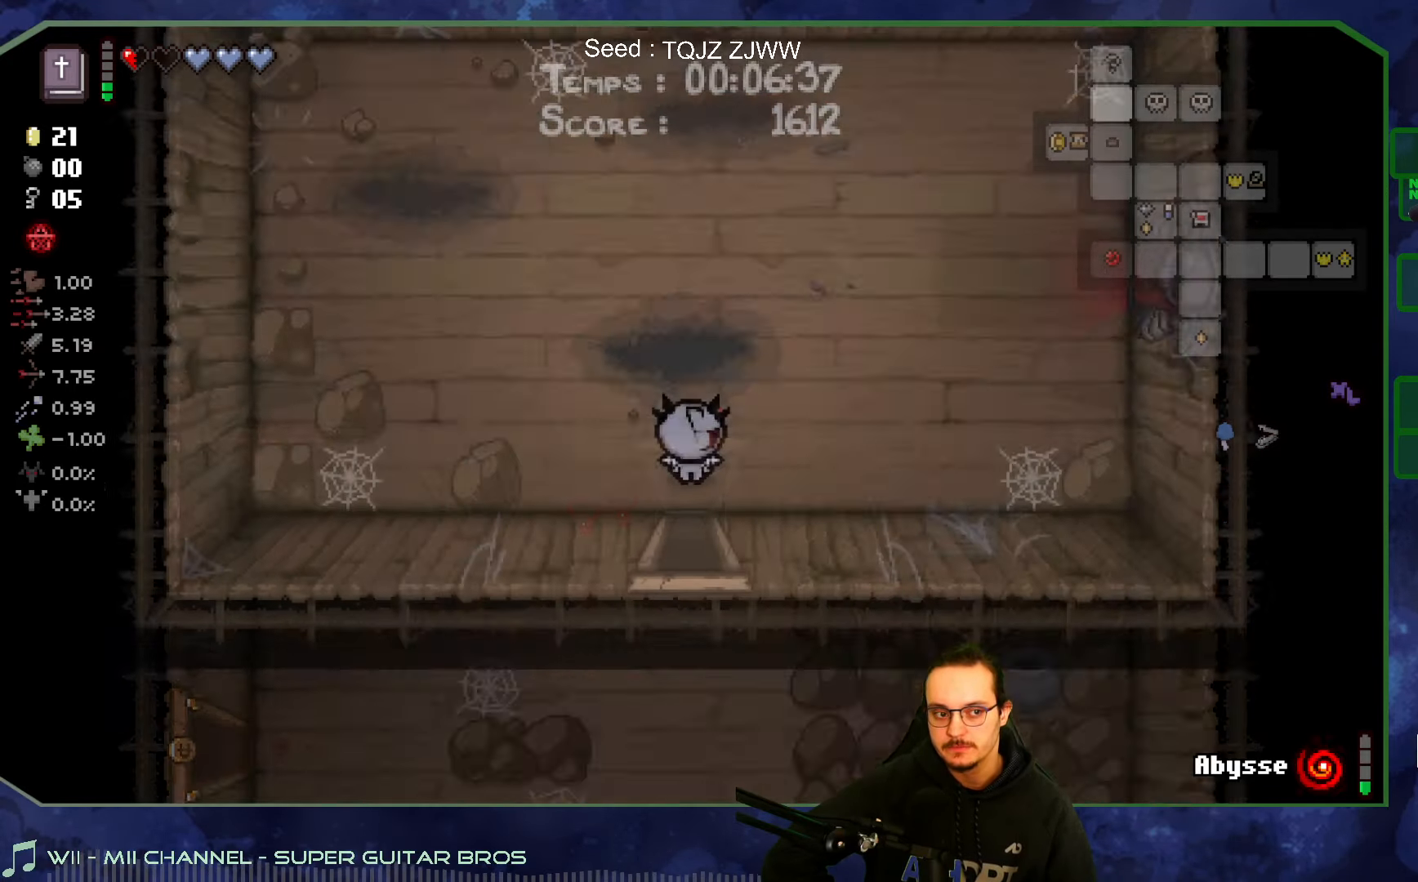
{"buttons": [], "left_stick": "up", "right_stick": "center", "events": [[83, "left_stick", "center"], [250, "left_stick", "up"]]}
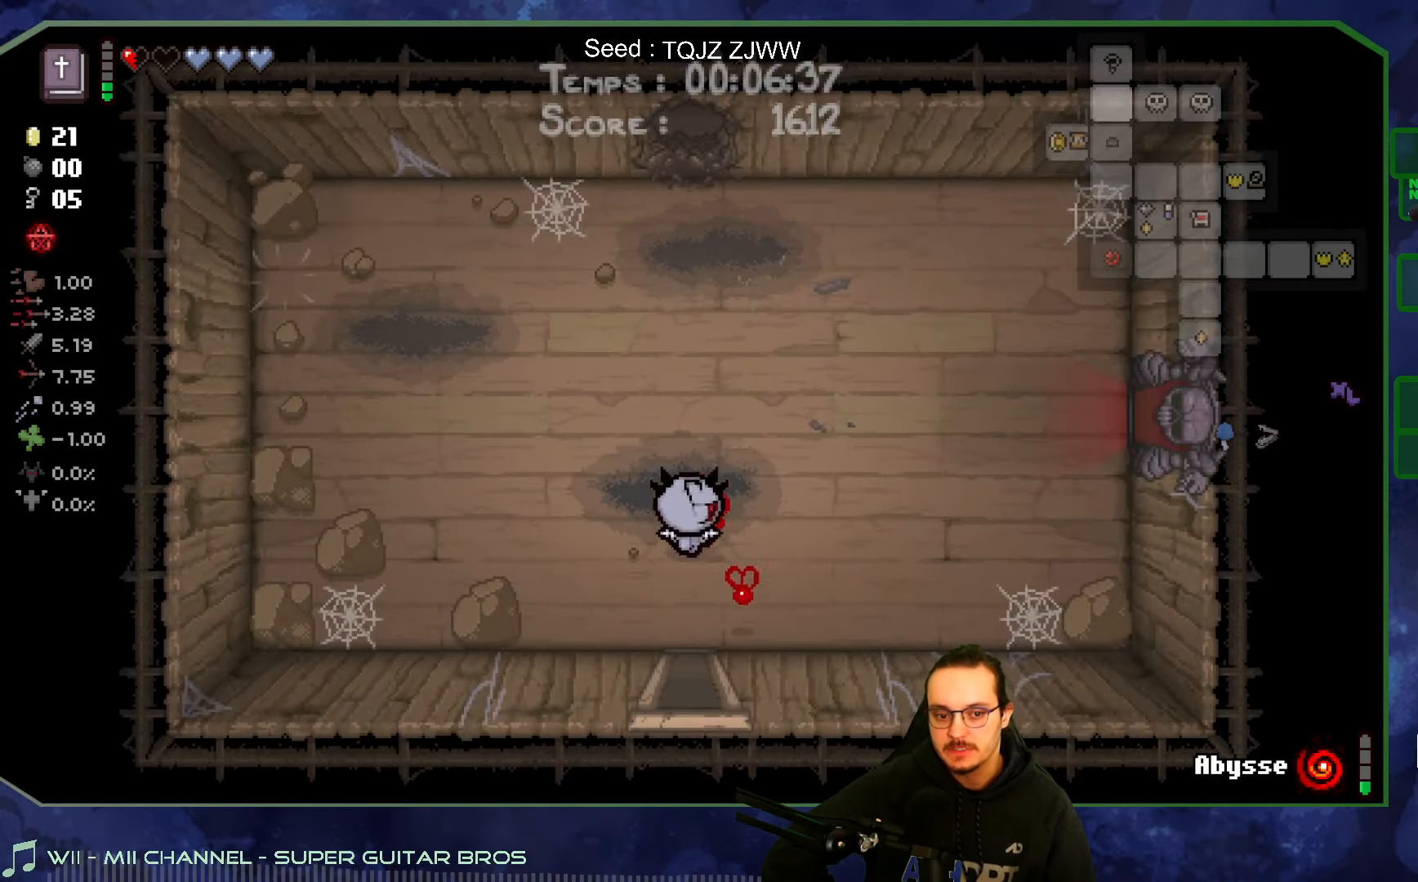
{"buttons": [], "left_stick": "up", "right_stick": "center", "events": []}
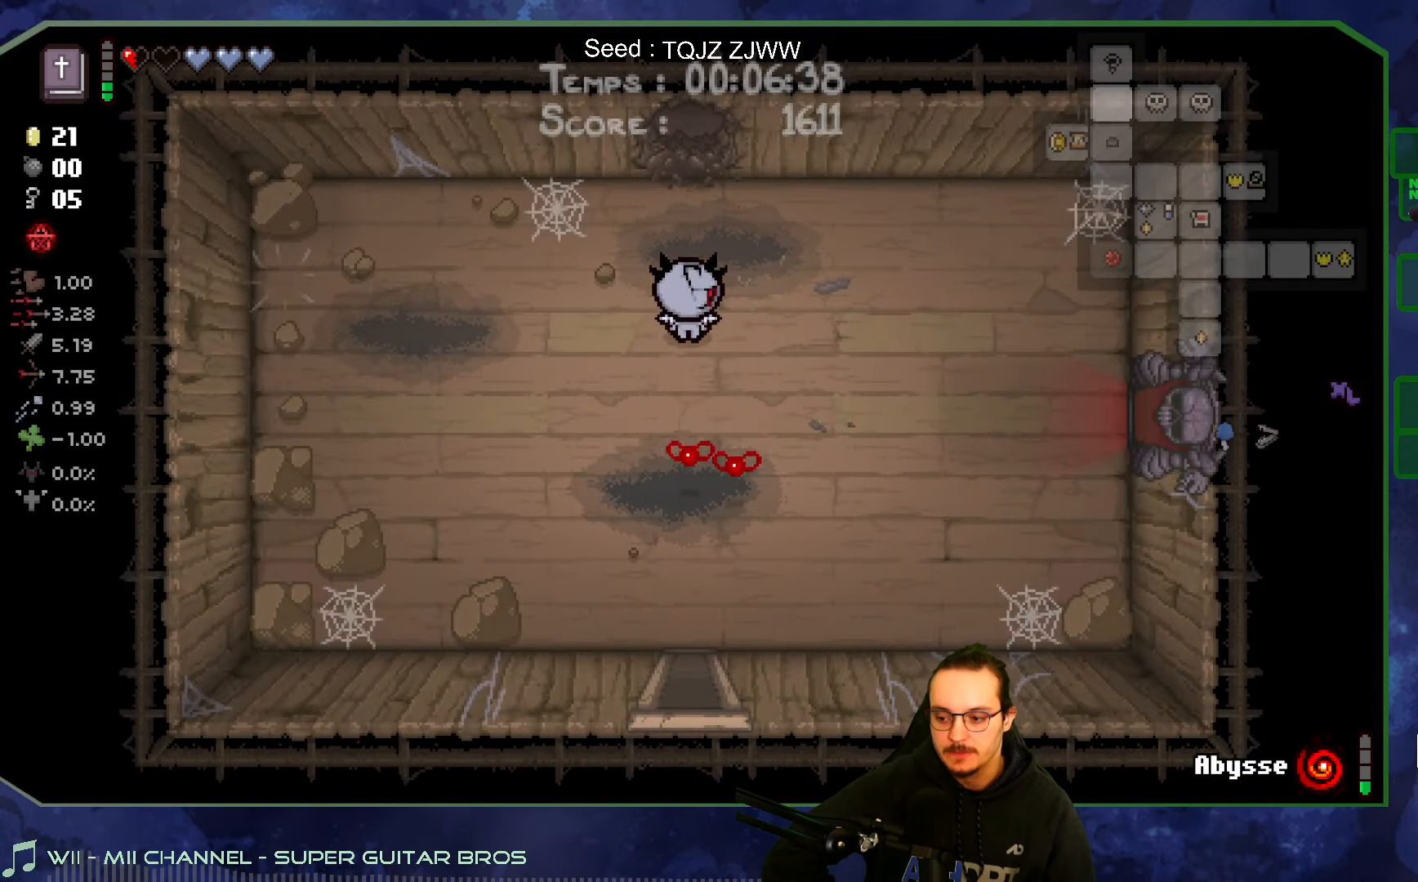
{"buttons": [], "left_stick": "up", "right_stick": "center", "events": []}
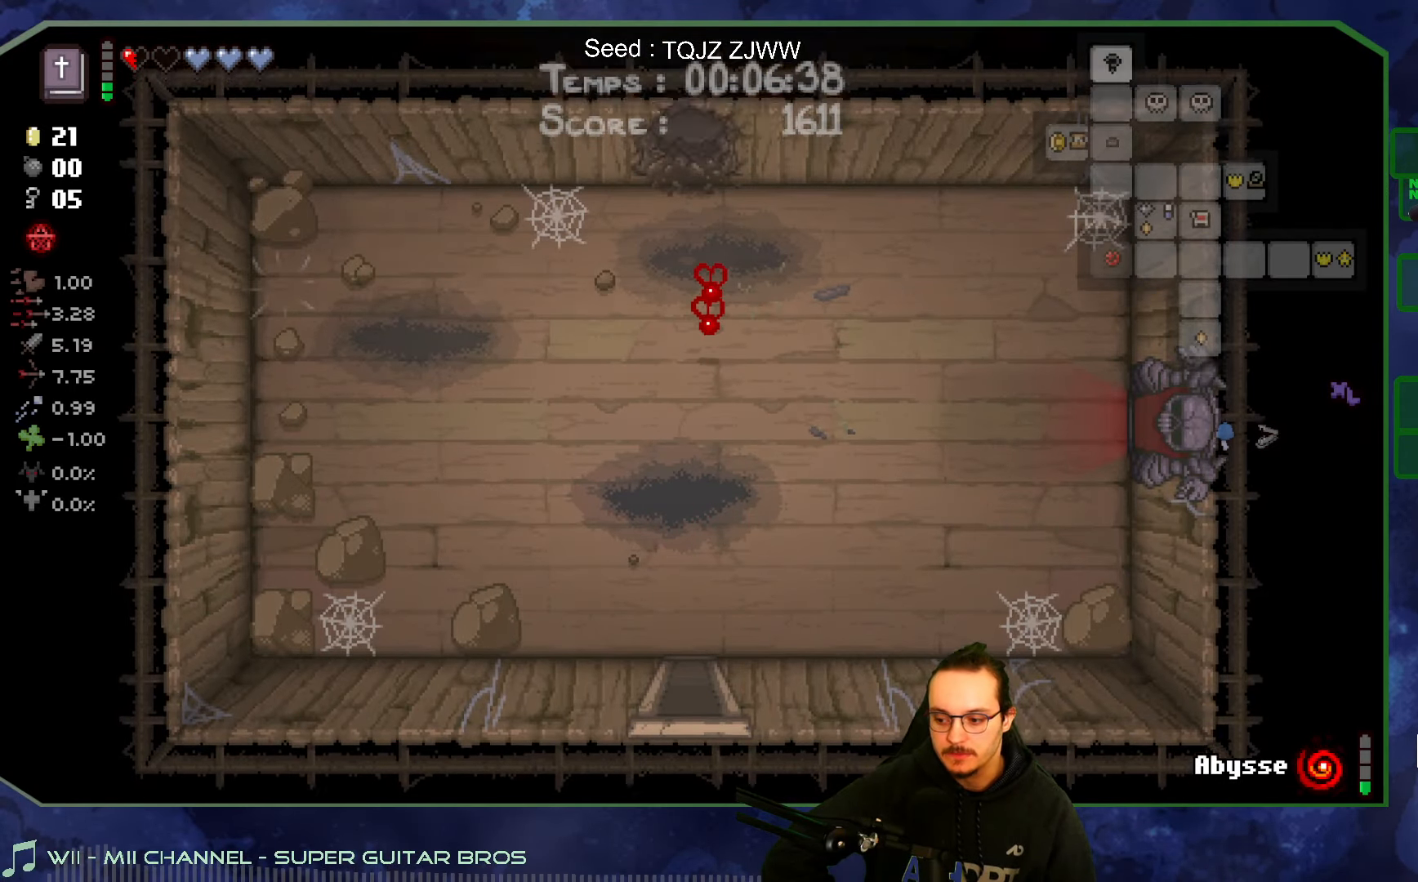
{"buttons": [], "left_stick": "center", "right_stick": "center", "events": [[67, "left_stick", "center"]]}
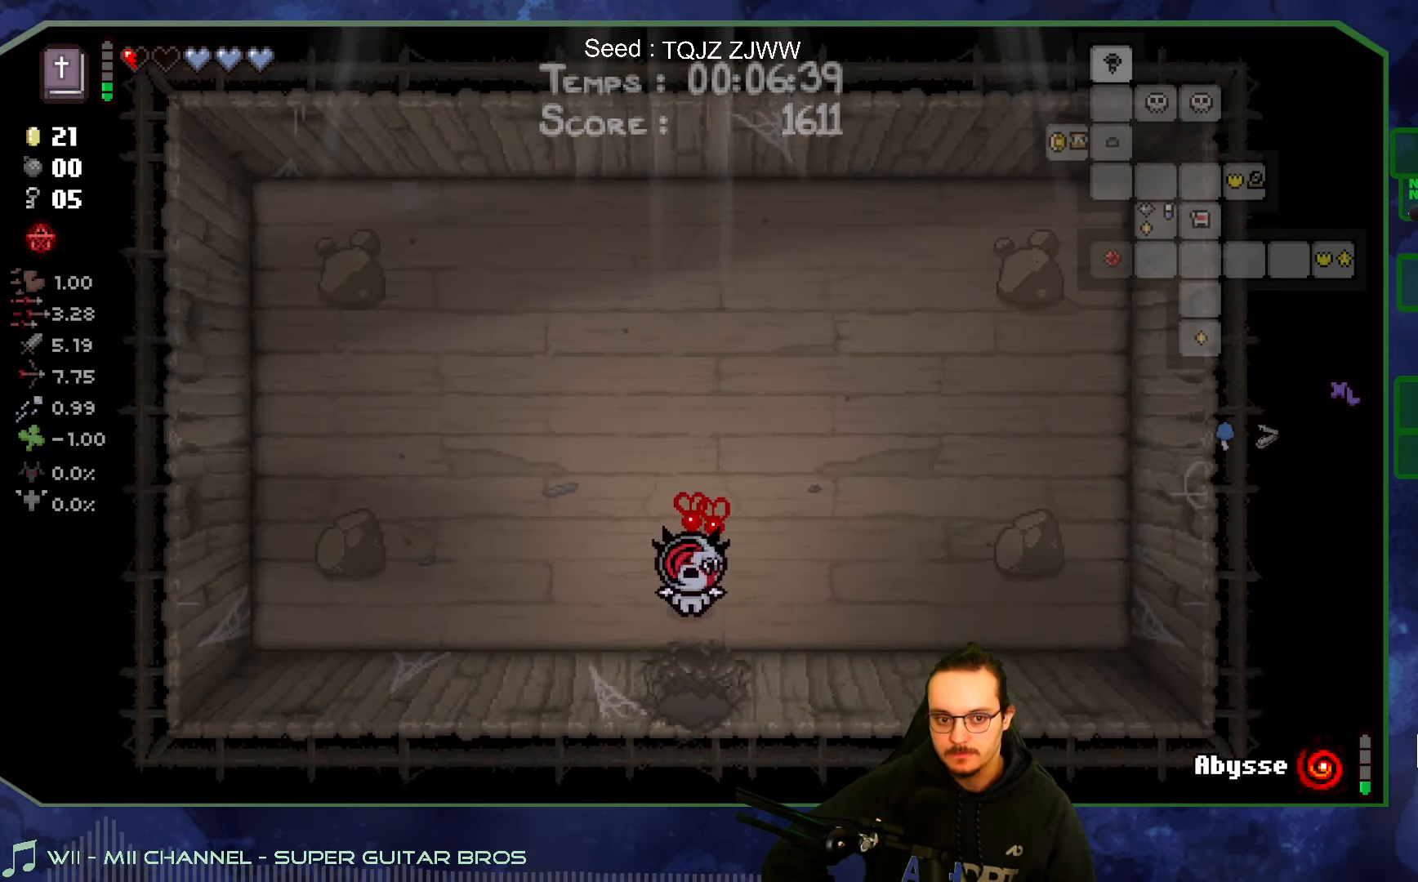
{"buttons": [], "left_stick": "down", "right_stick": "center", "events": [[50, "left_stick", "down"]]}
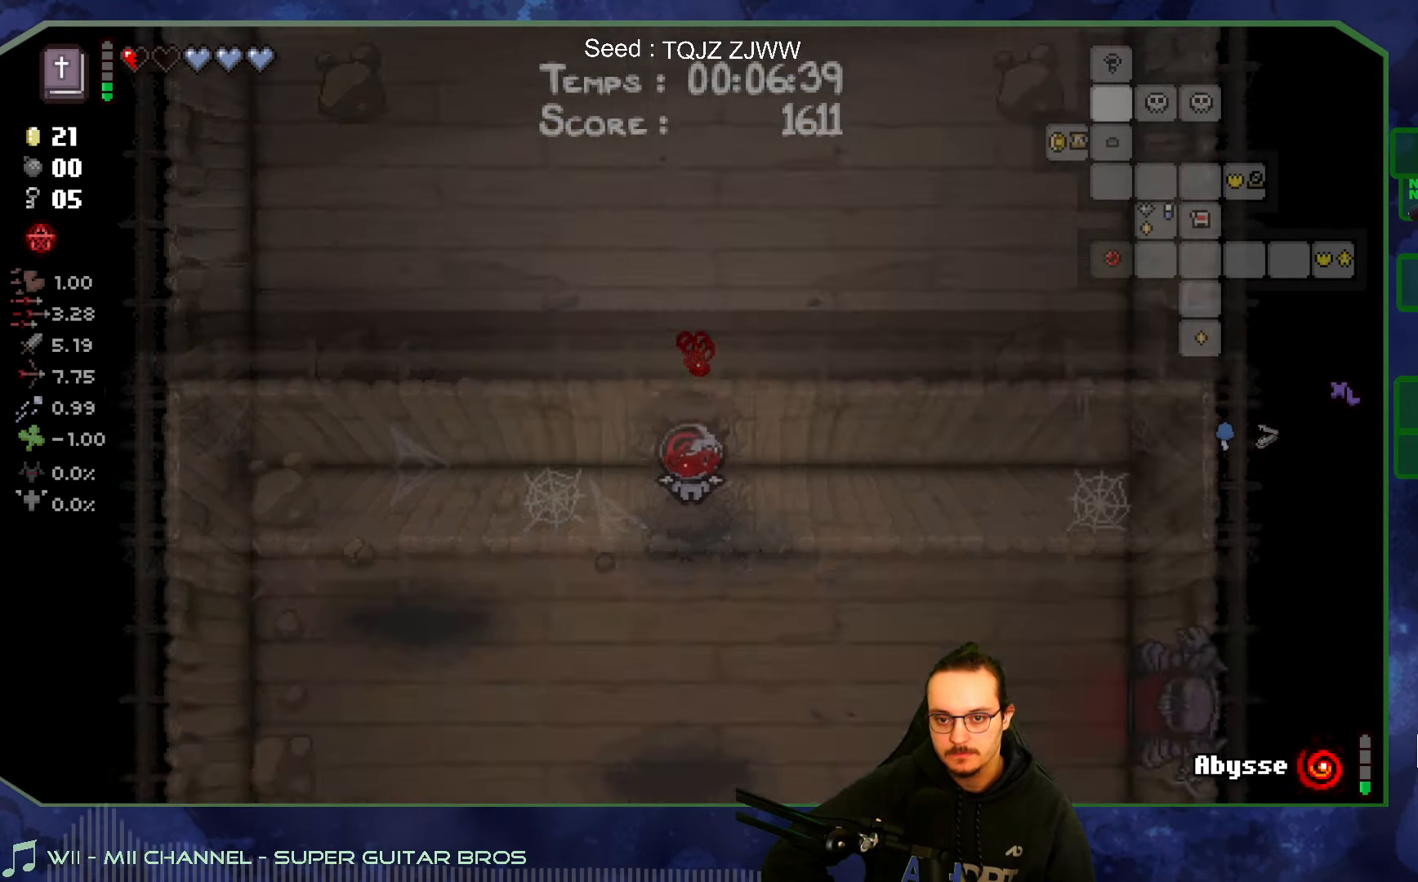
{"buttons": [], "left_stick": "down", "right_stick": "center", "events": []}
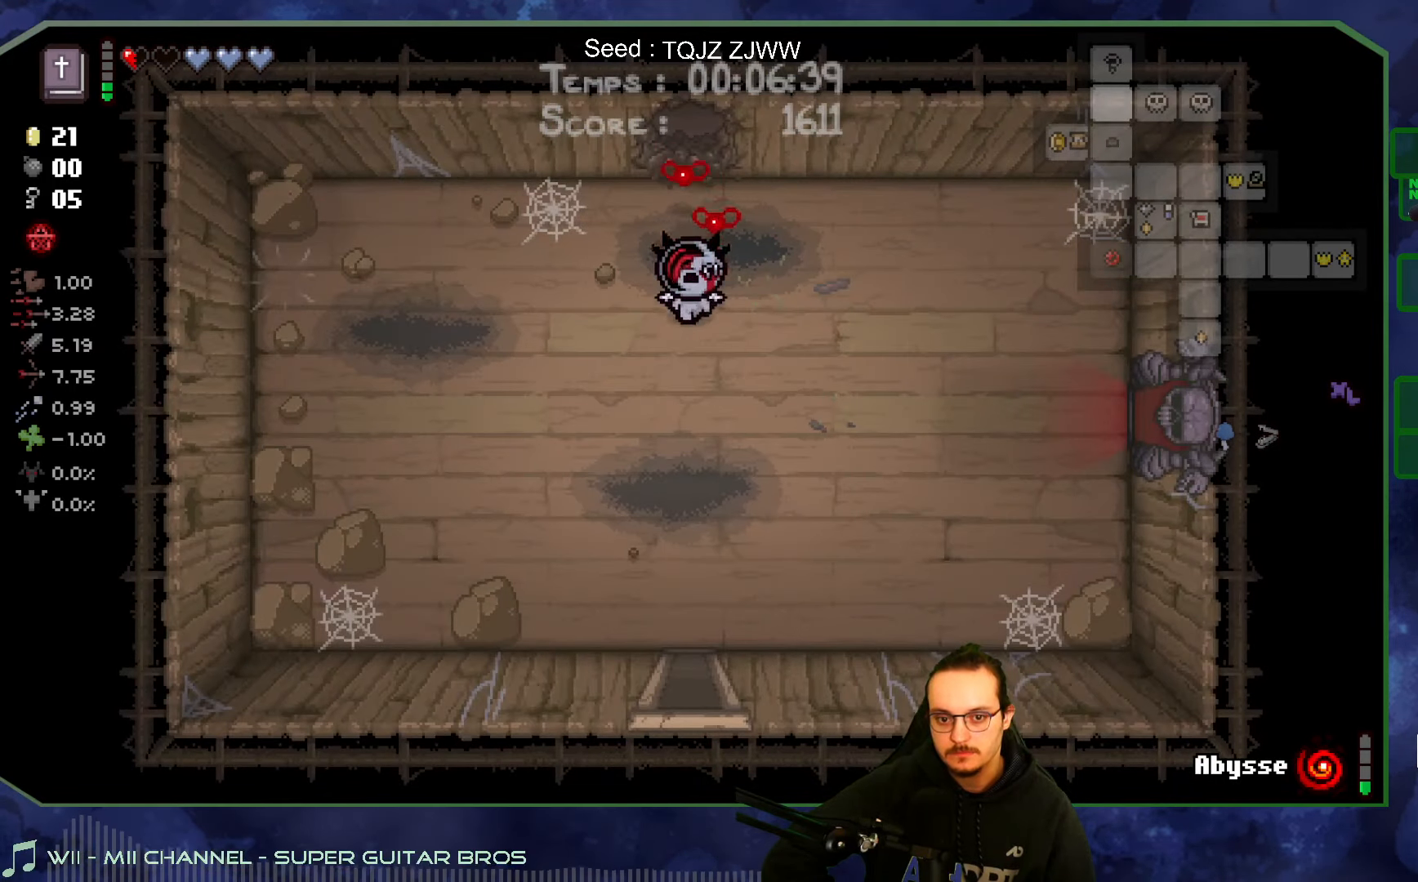
{"buttons": [], "left_stick": "down", "right_stick": "center", "events": []}
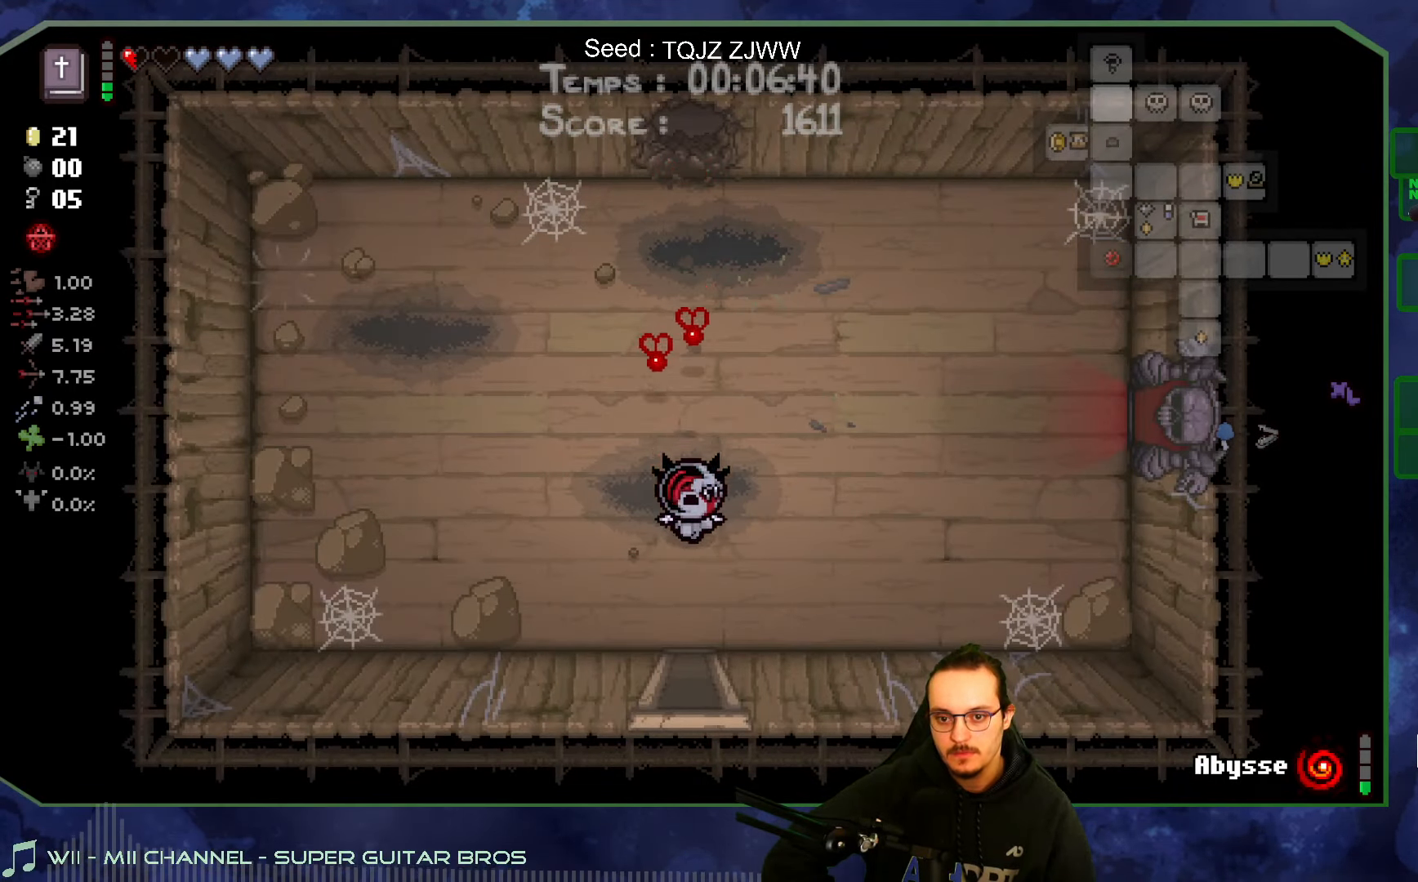
{"buttons": [], "left_stick": "down-left", "right_stick": "center", "events": [[500, "left_stick", "down-left"]]}
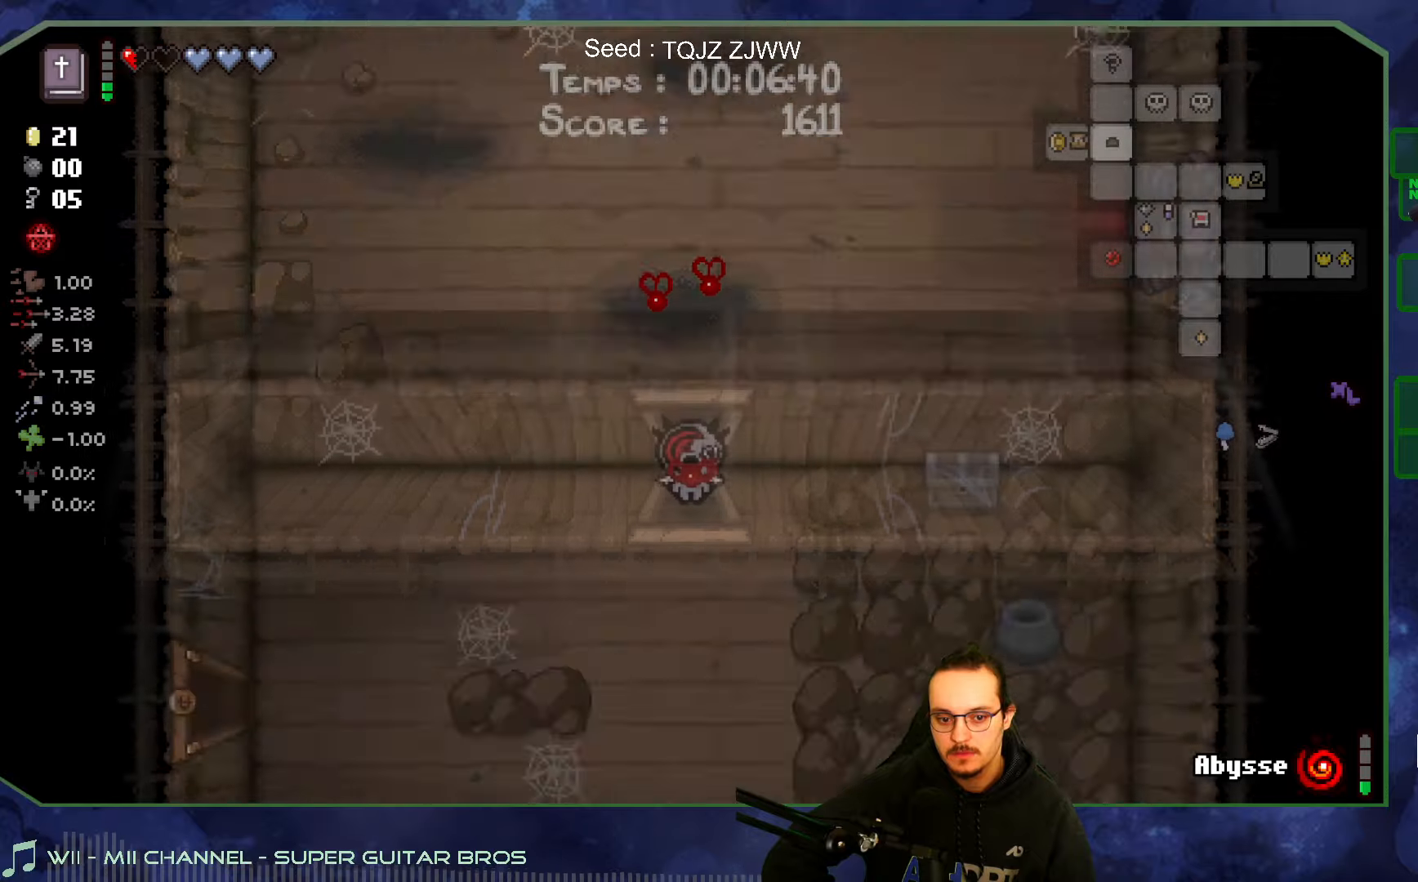
{"buttons": [], "left_stick": "down-left", "right_stick": "center", "events": []}
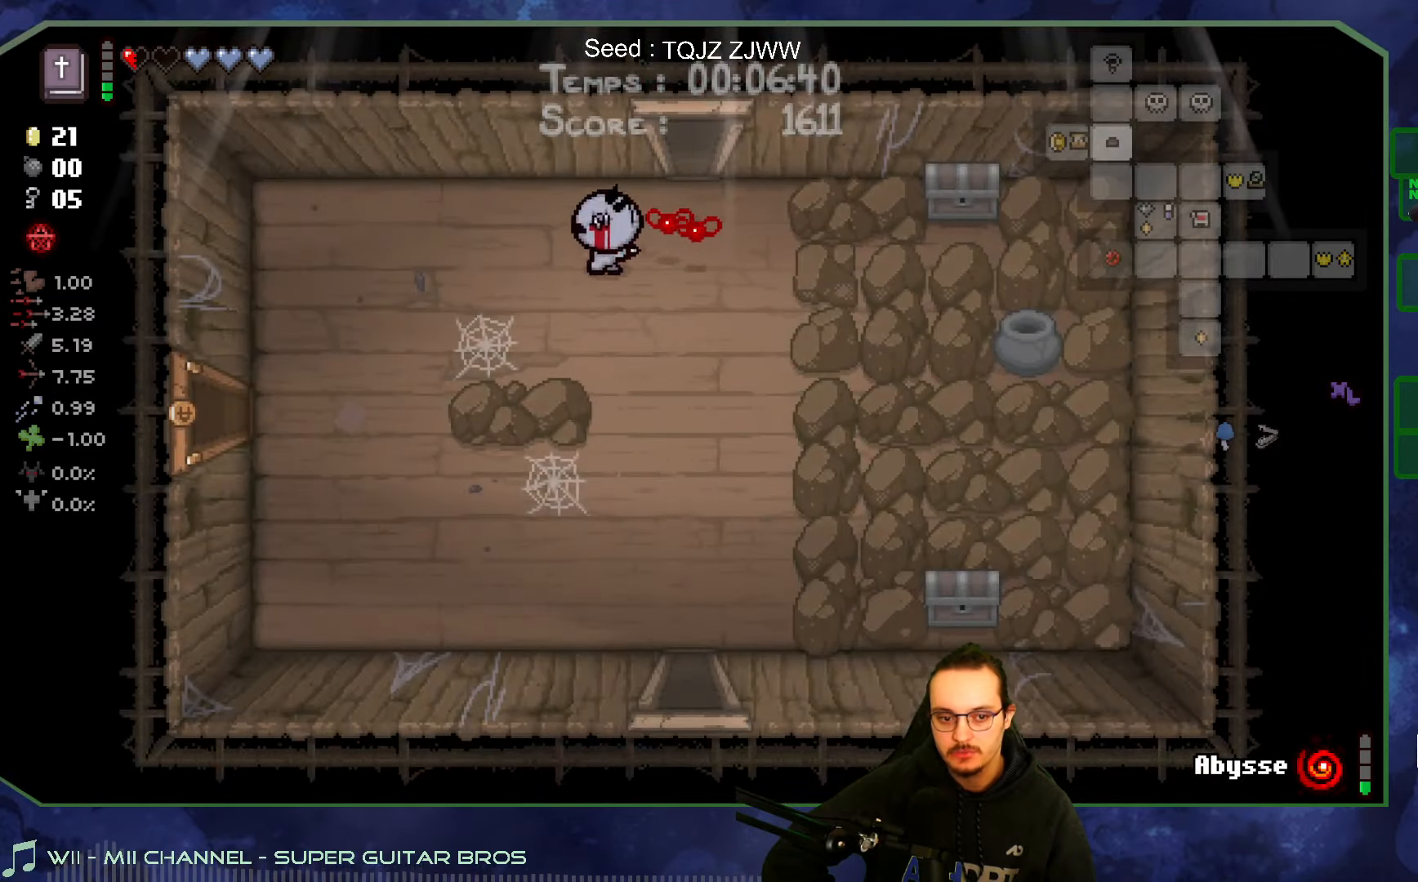
{"buttons": [], "left_stick": "down-left", "right_stick": "center", "events": [[50, "left_stick", "left"], [334, "left_stick", "down-left"]]}
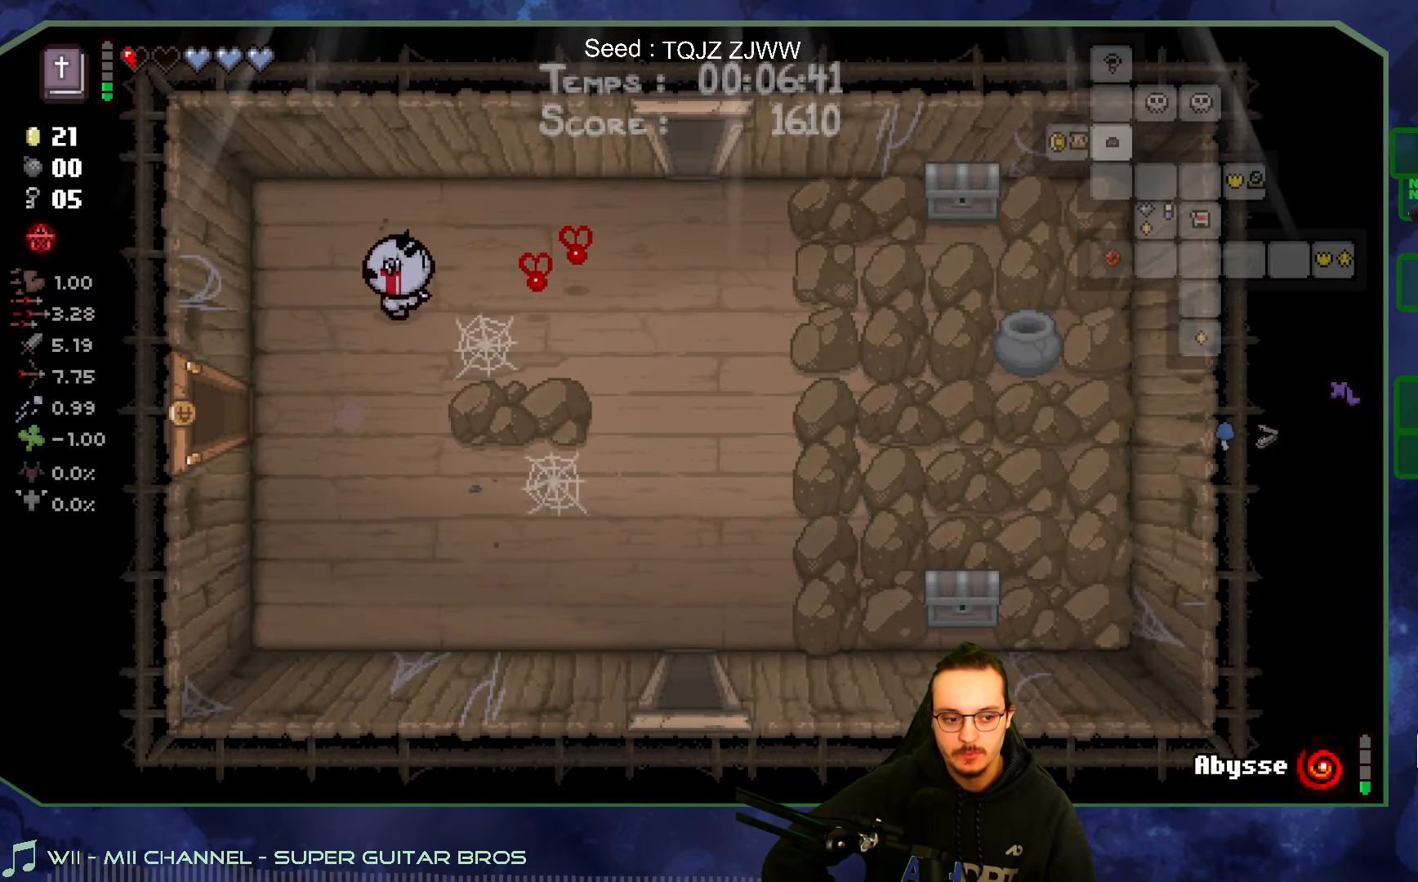
{"buttons": [], "left_stick": "left", "right_stick": "center", "events": [[400, "left_stick", "left"]]}
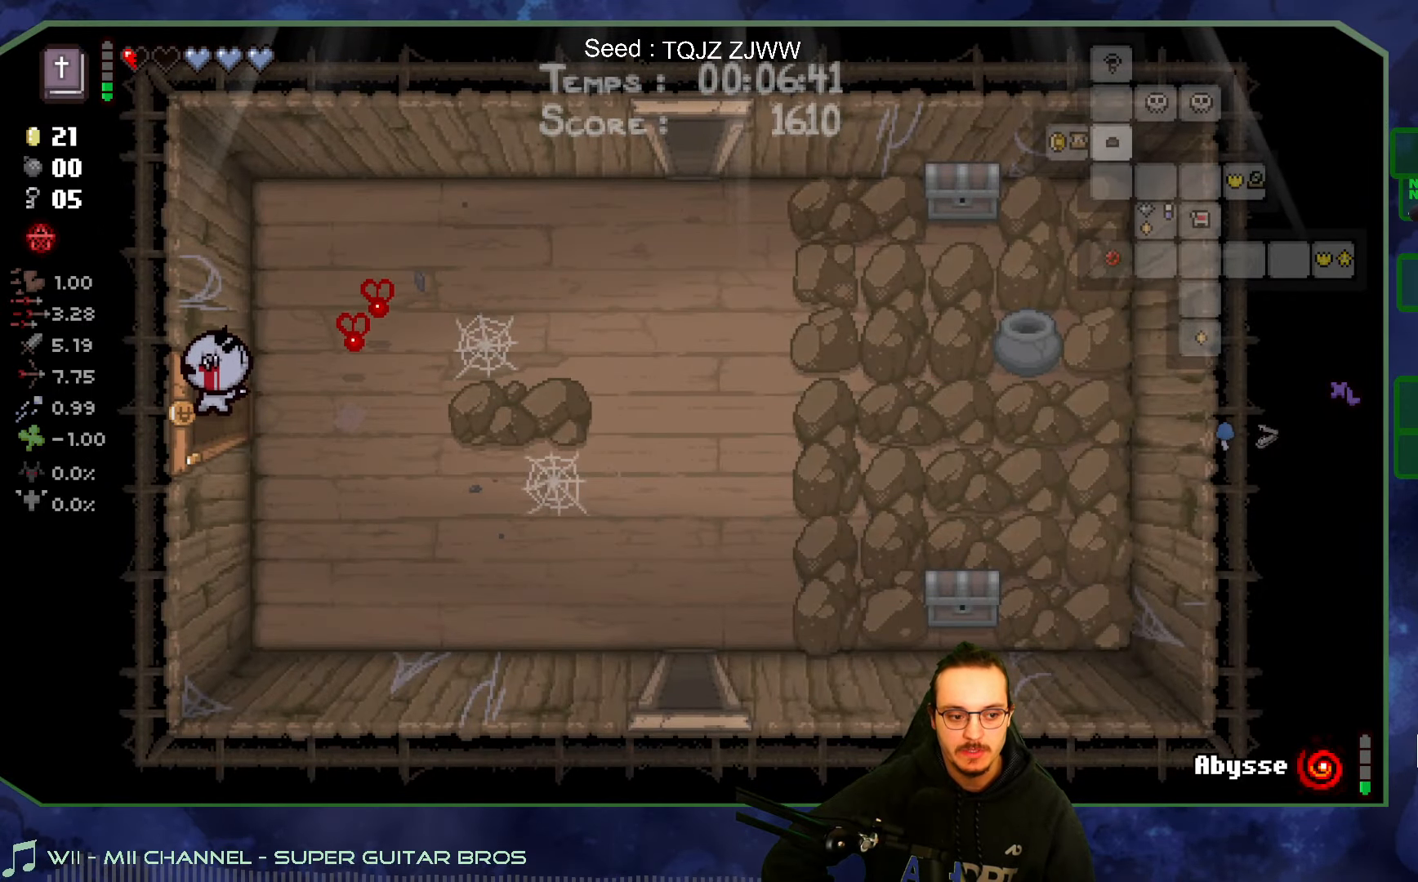
{"buttons": [], "left_stick": "center", "right_stick": "center", "events": [[200, "left_stick", "center"]]}
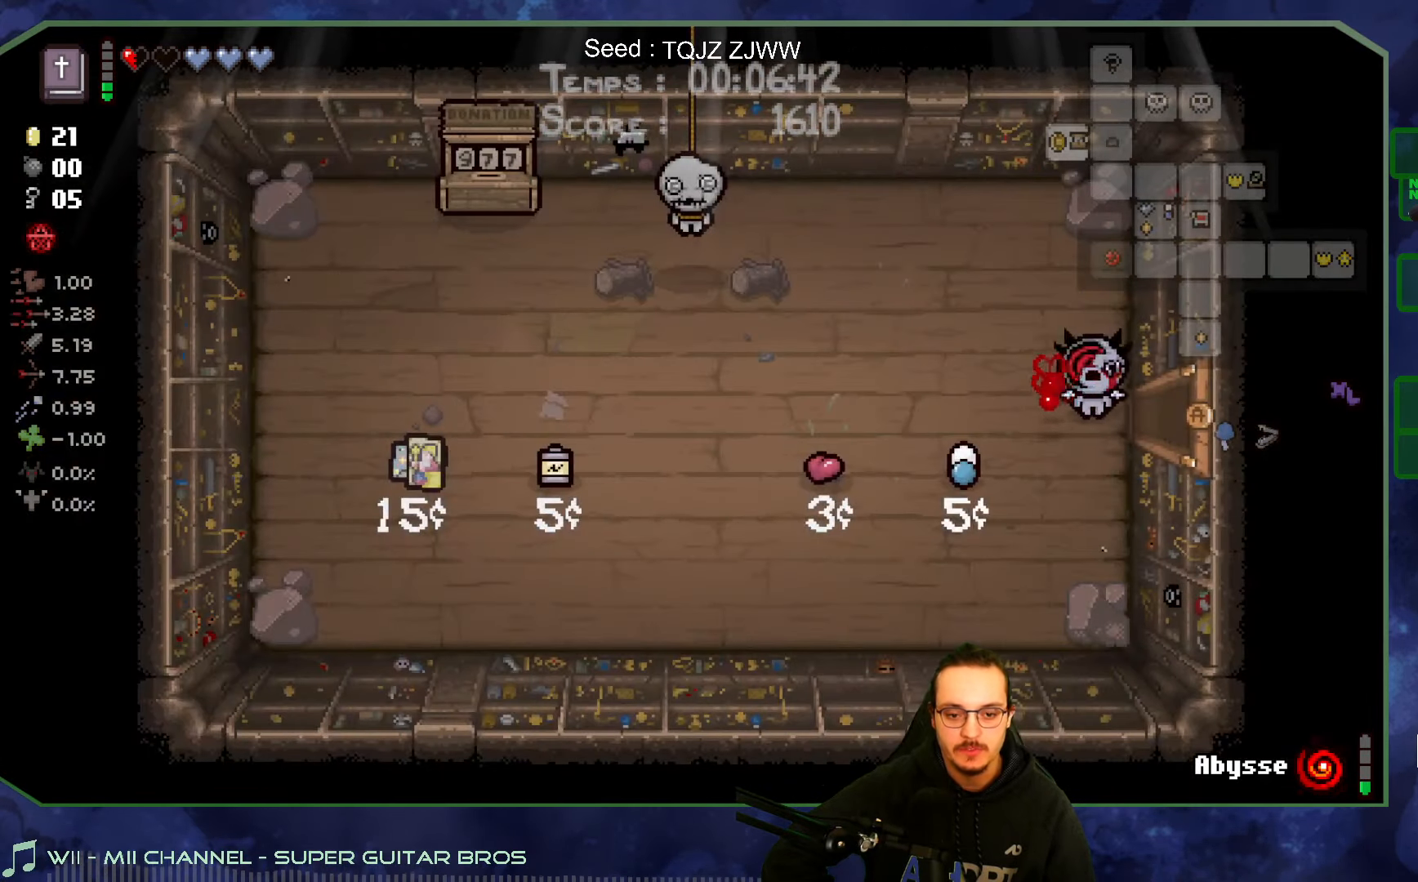
{"buttons": [], "left_stick": "right", "right_stick": "center", "events": [[284, "left_stick", "right"]]}
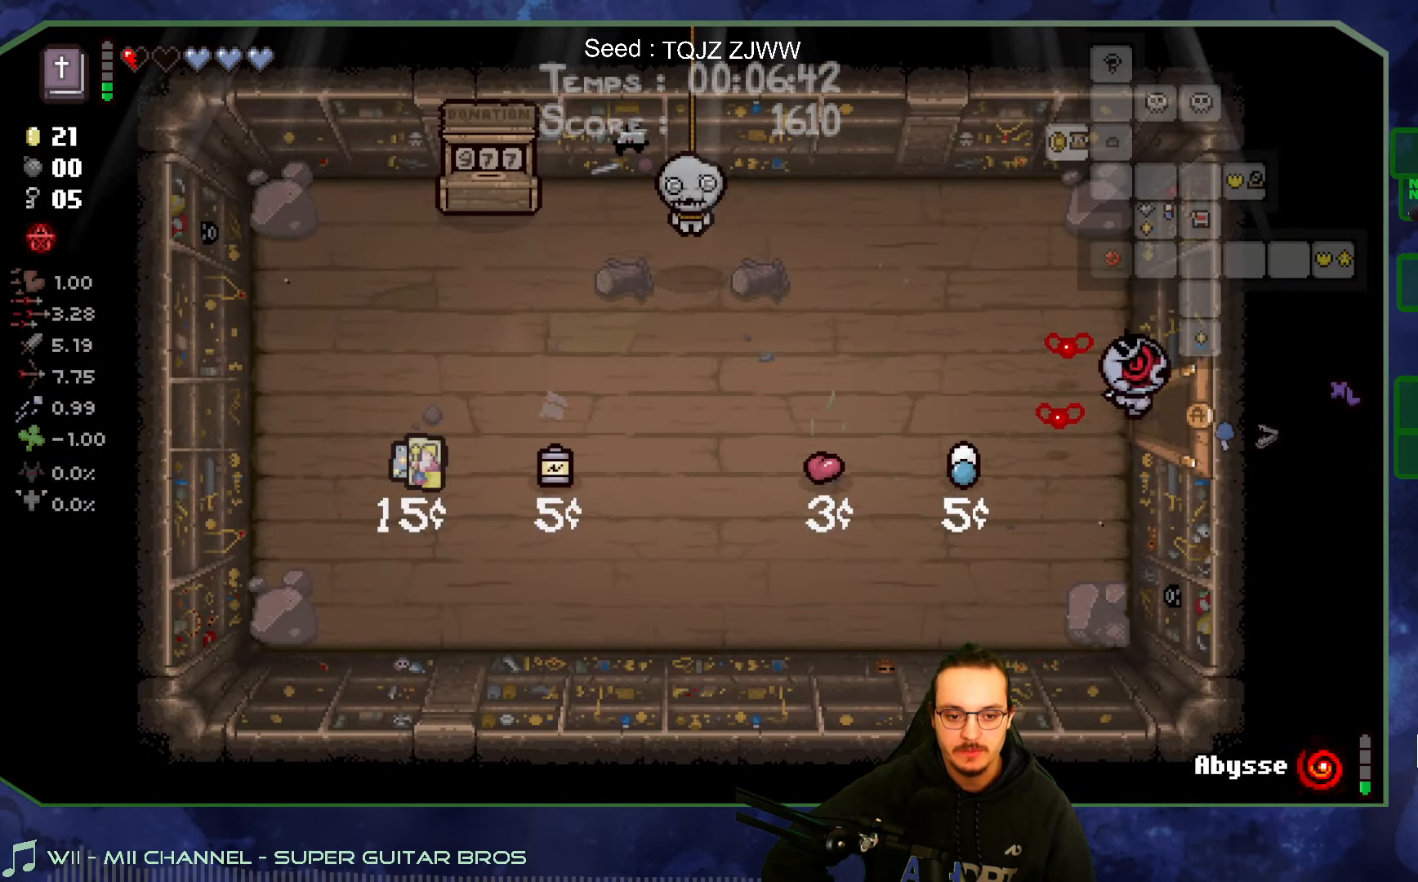
{"buttons": [], "left_stick": "right", "right_stick": "center", "events": []}
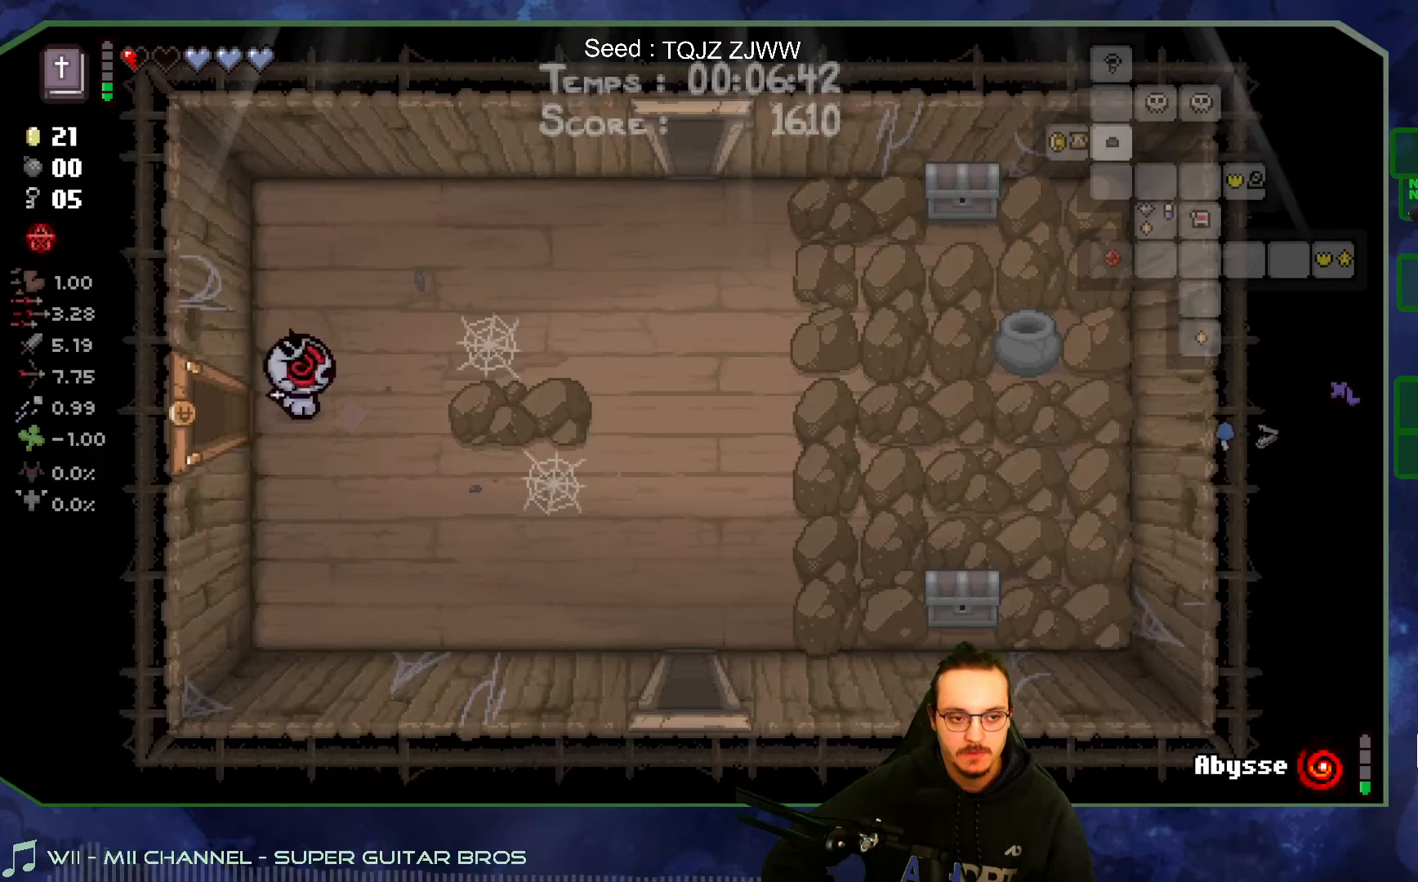
{"buttons": [], "left_stick": "down-right", "right_stick": "center", "events": [[184, "left_stick", "down-right"]]}
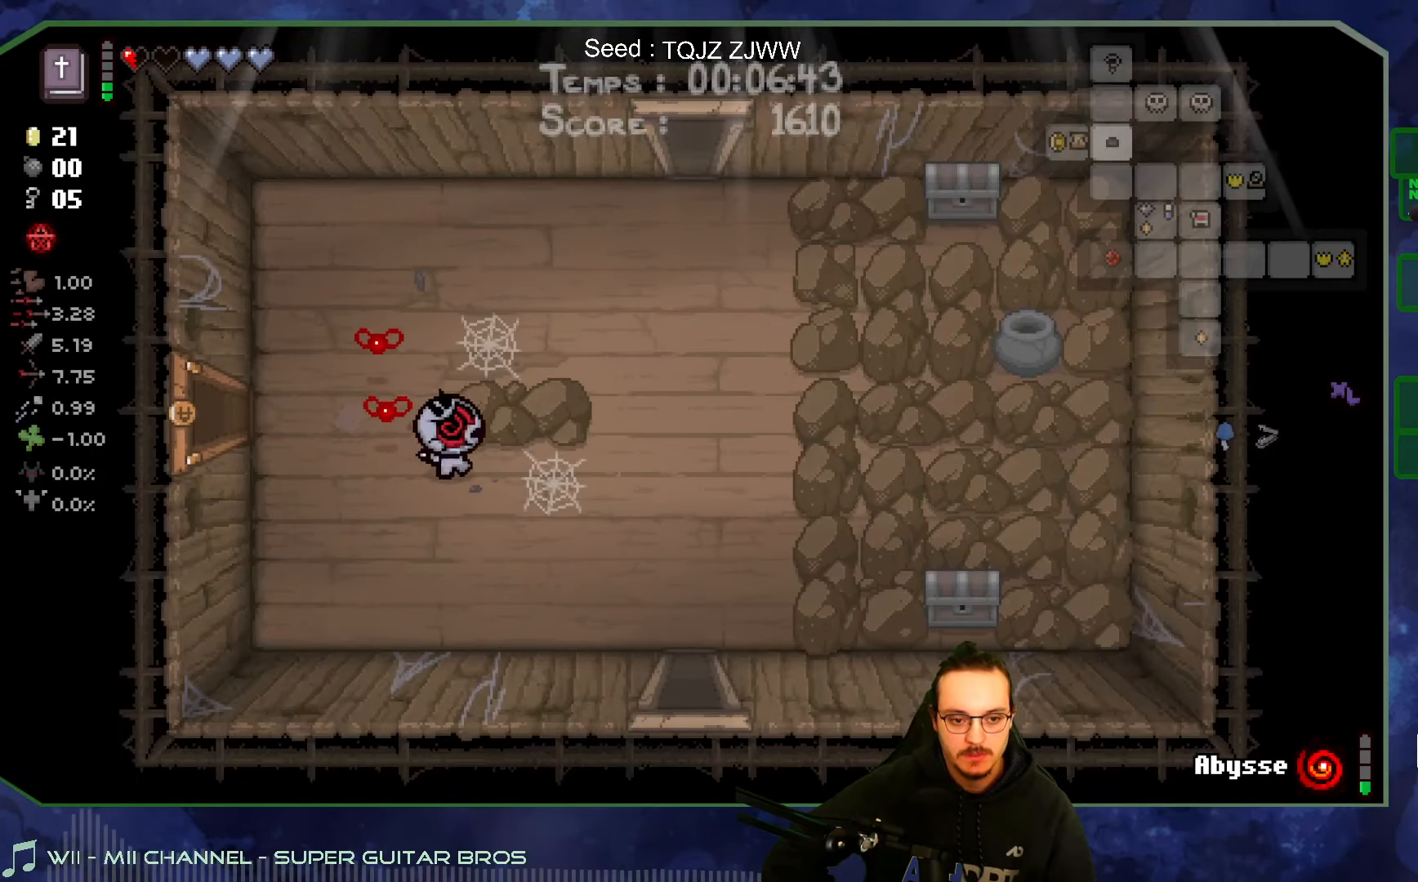
{"buttons": [], "left_stick": "down-right", "right_stick": "center", "events": []}